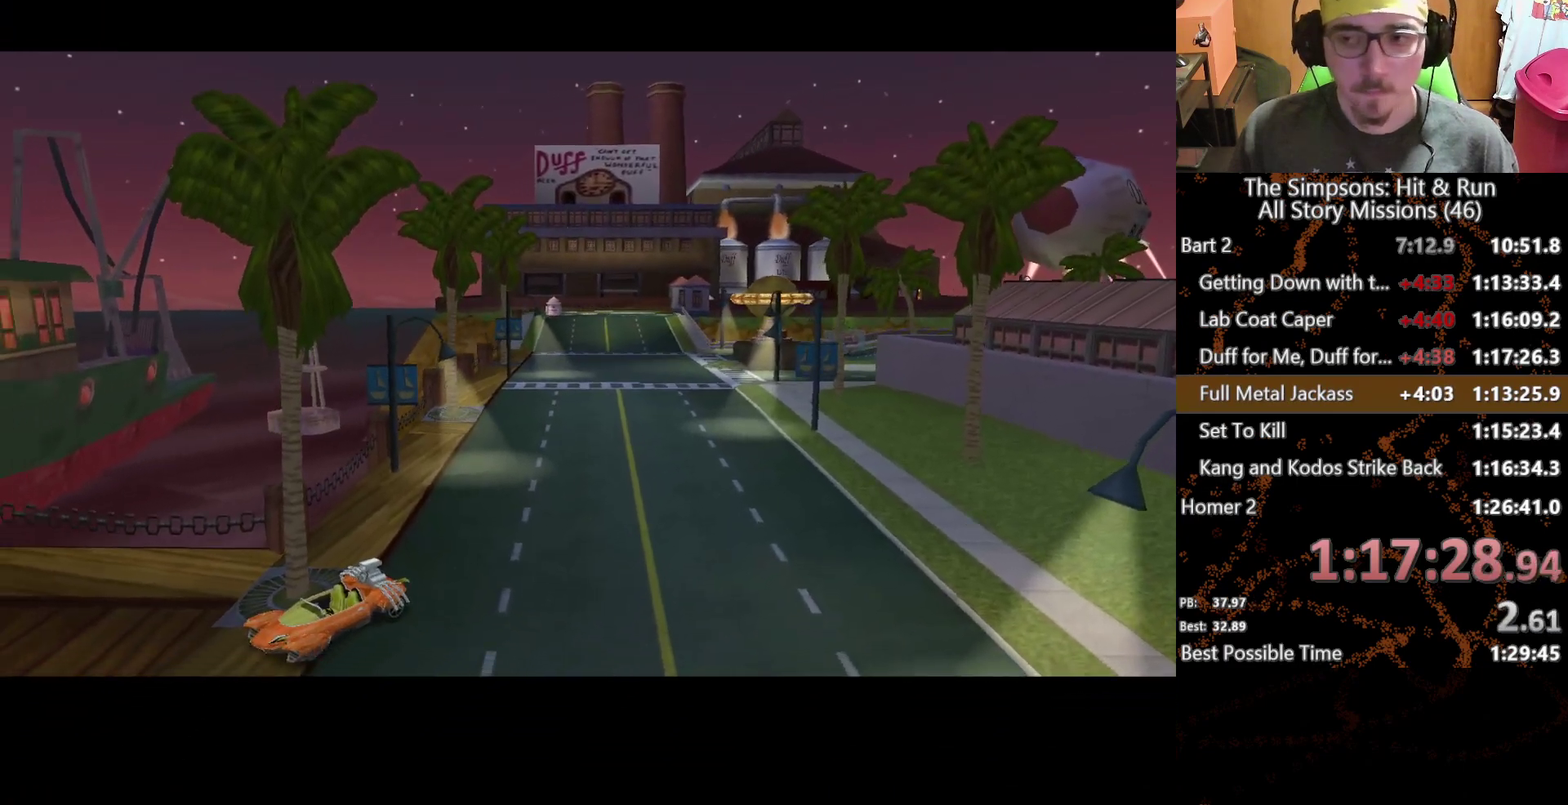
Gameplay with a controller (Xbox layout); each line is a JSON object with the inputs held at the frame after it. "events" lists button and stick changes between this image and that frame as [ms after this image, input, new state], when the widget could be followed in between. This overlay highlights the sticks when they move; stick clicks (L3 R3) are not distinguishable. Not read: L1 L2 L3 R1 R3.
{"buttons": [], "left_stick": "center", "right_stick": "center", "events": []}
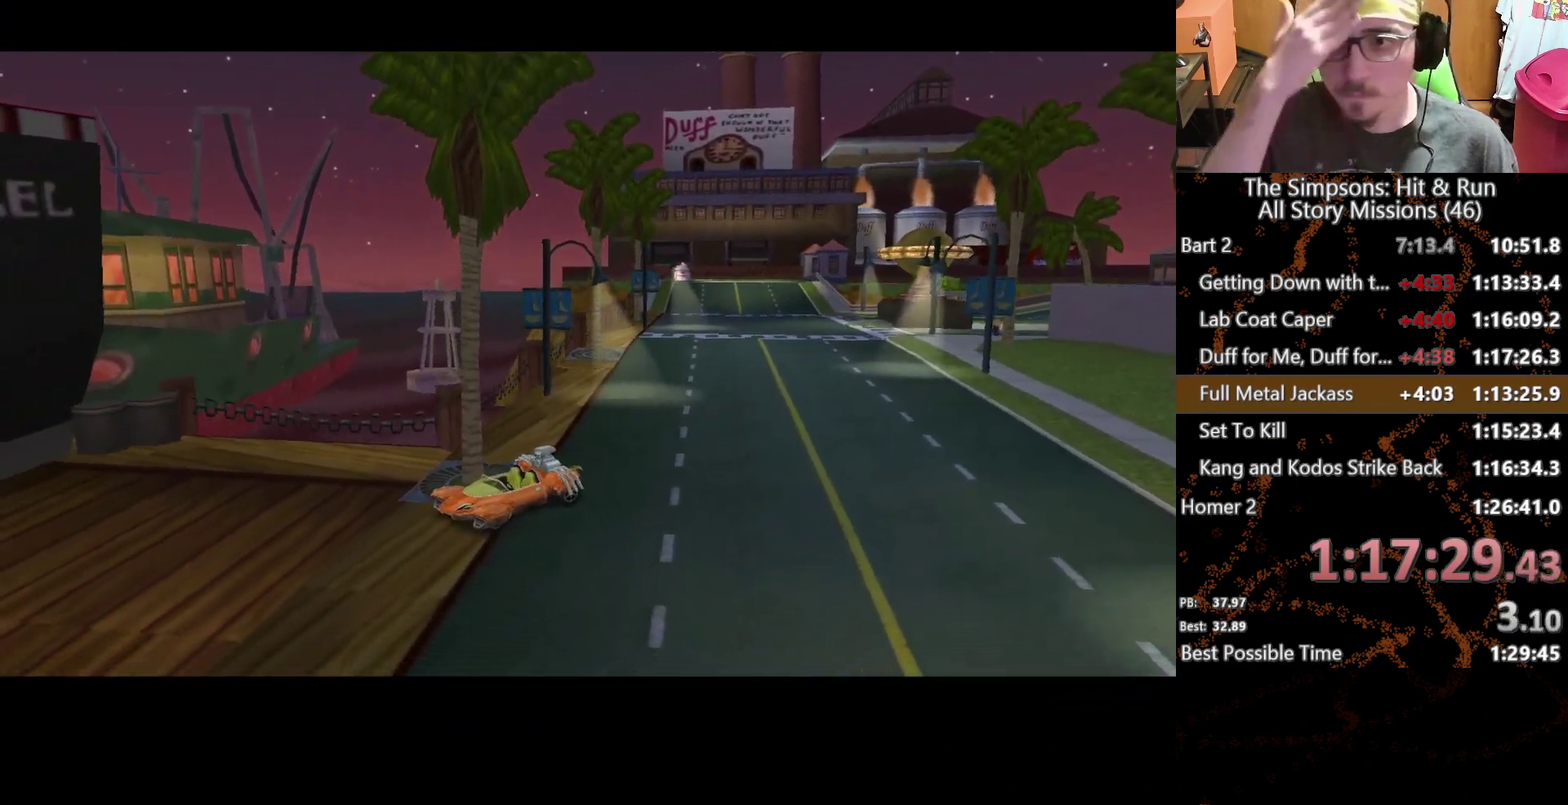
{"buttons": [], "left_stick": "center", "right_stick": "center", "events": []}
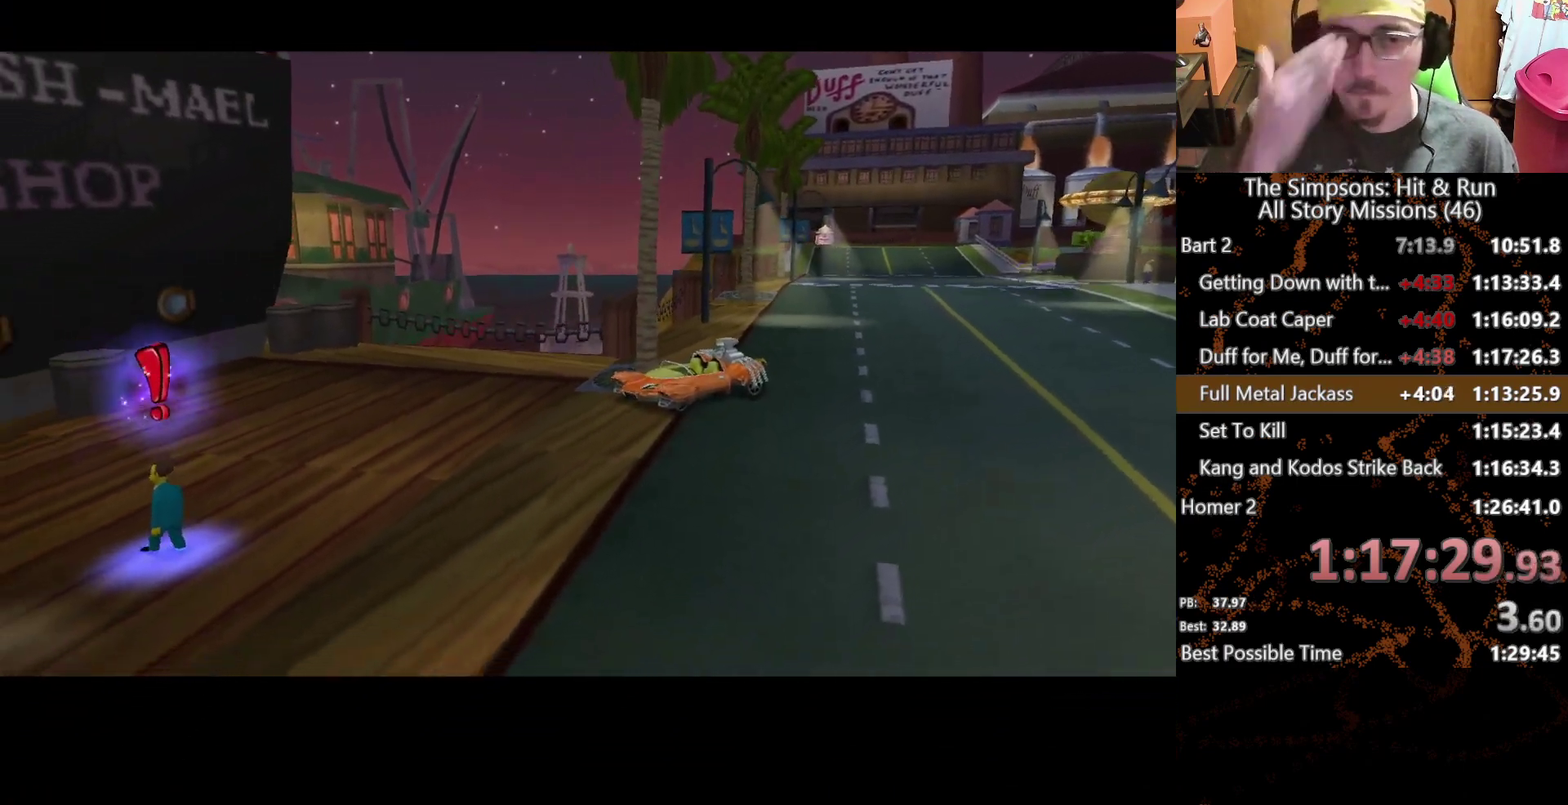
{"buttons": [], "left_stick": "up", "right_stick": "center", "events": [[133, "left_stick", "up"]]}
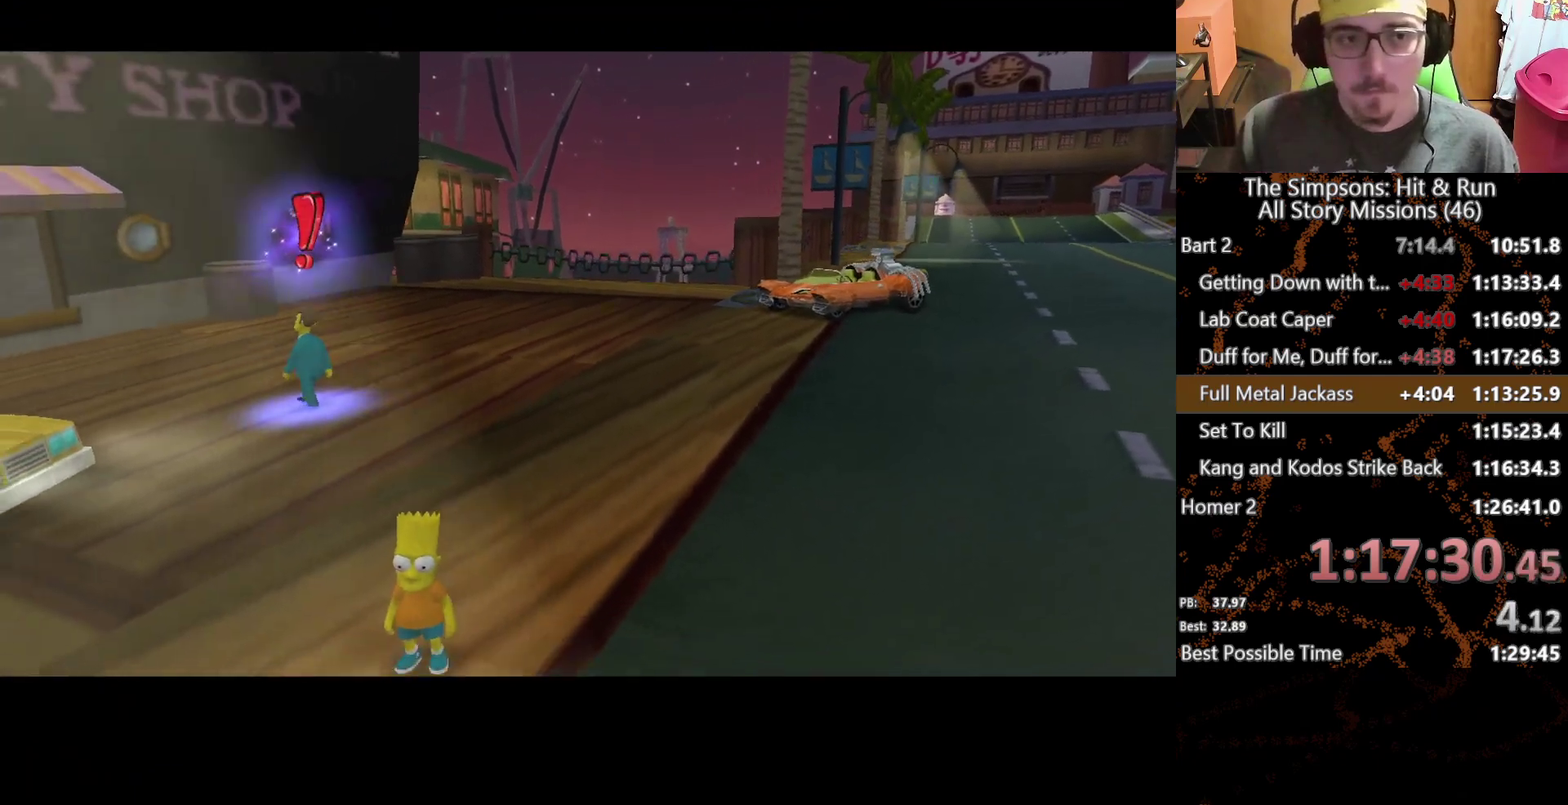
{"buttons": [], "left_stick": "up-left", "right_stick": "center", "events": [[117, "left_stick", "up-left"]]}
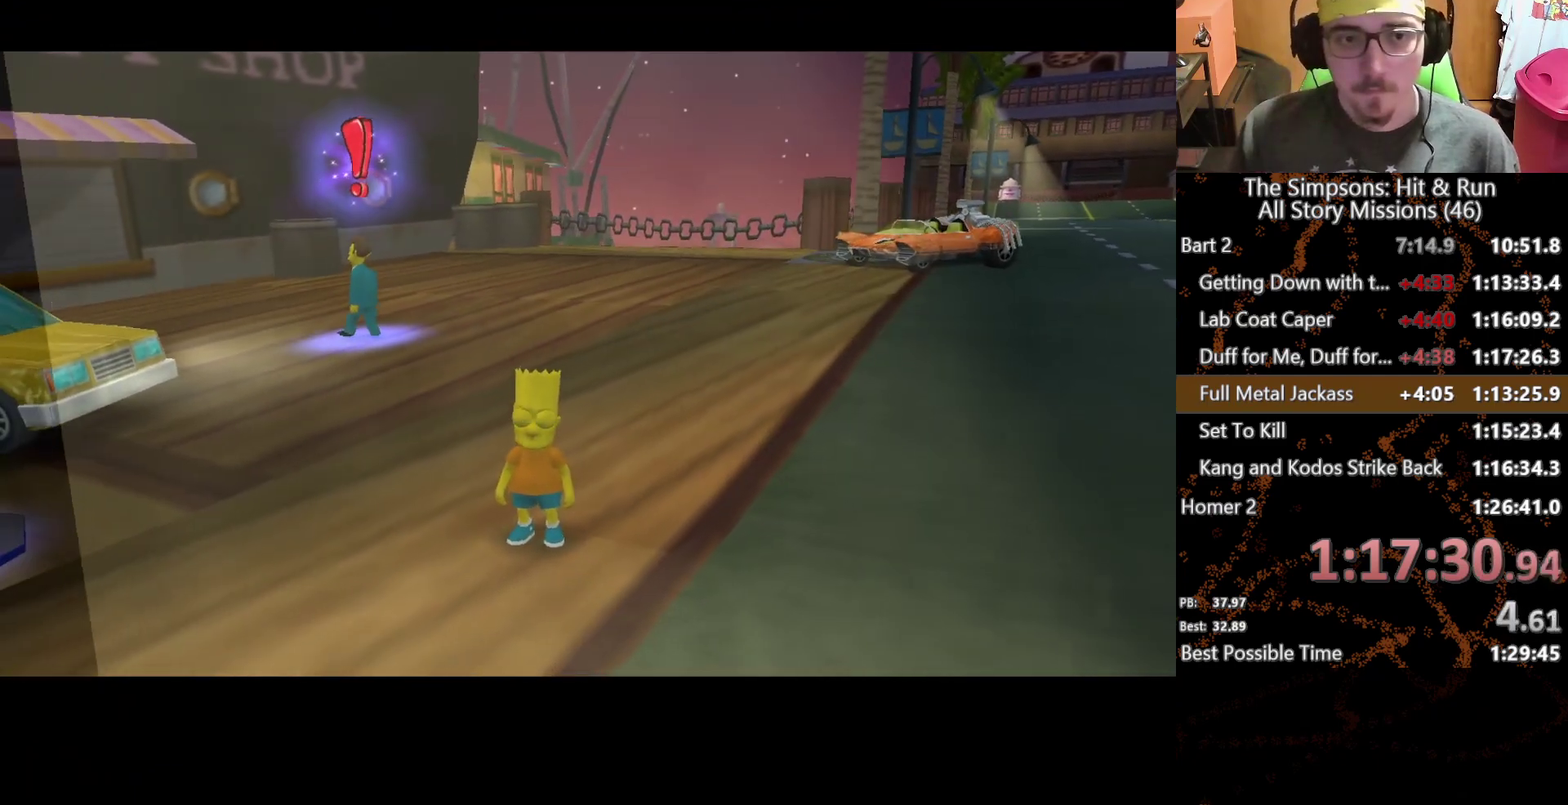
{"buttons": ["X"], "left_stick": "up-left", "right_stick": "center", "events": [[117, "left_stick", "up"], [283, "X", "down"], [450, "left_stick", "up-left"]]}
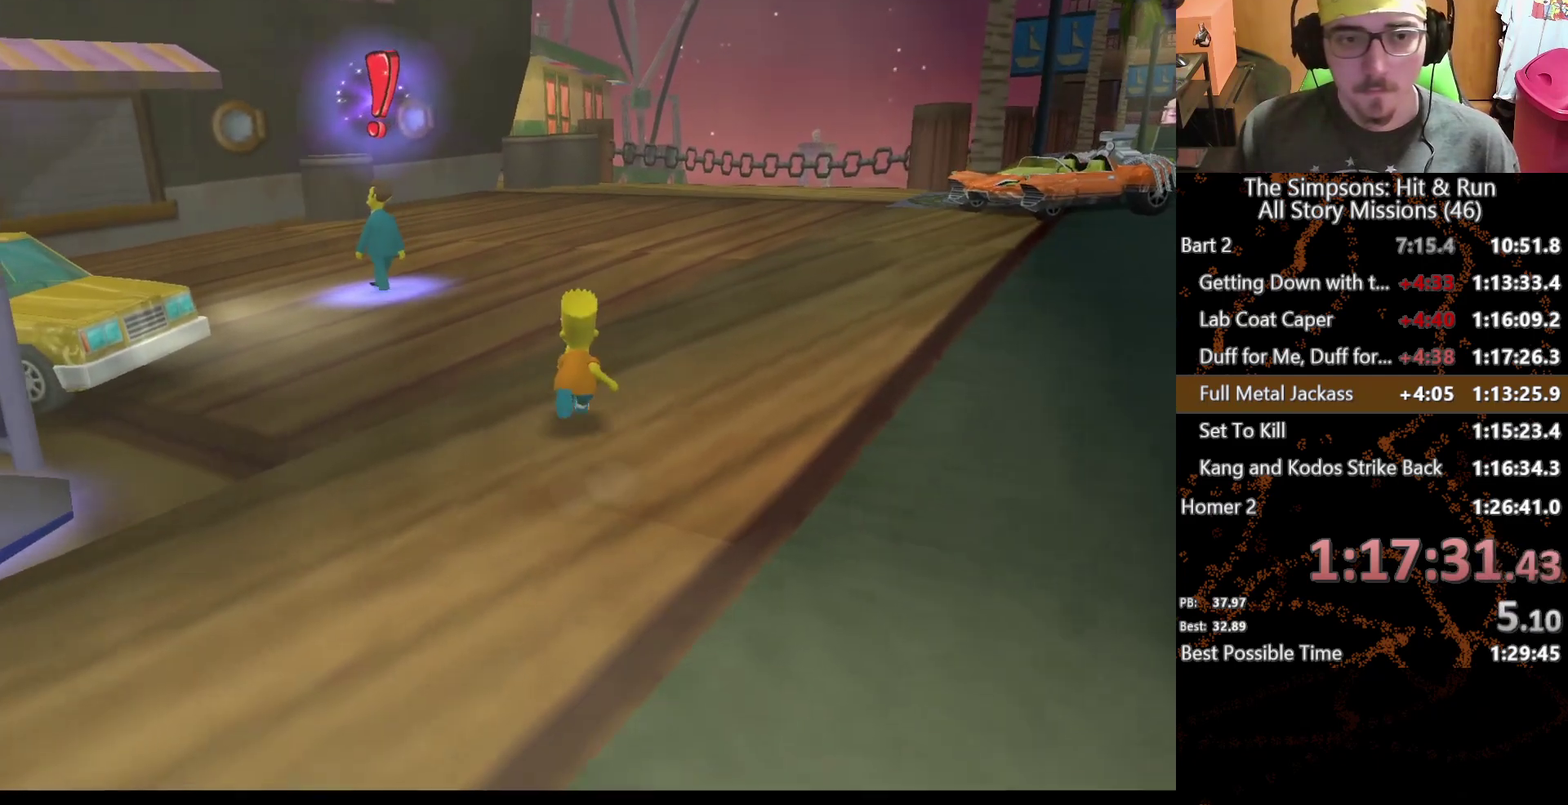
{"buttons": ["X"], "left_stick": "left", "right_stick": "center", "events": [[183, "left_stick", "left"]]}
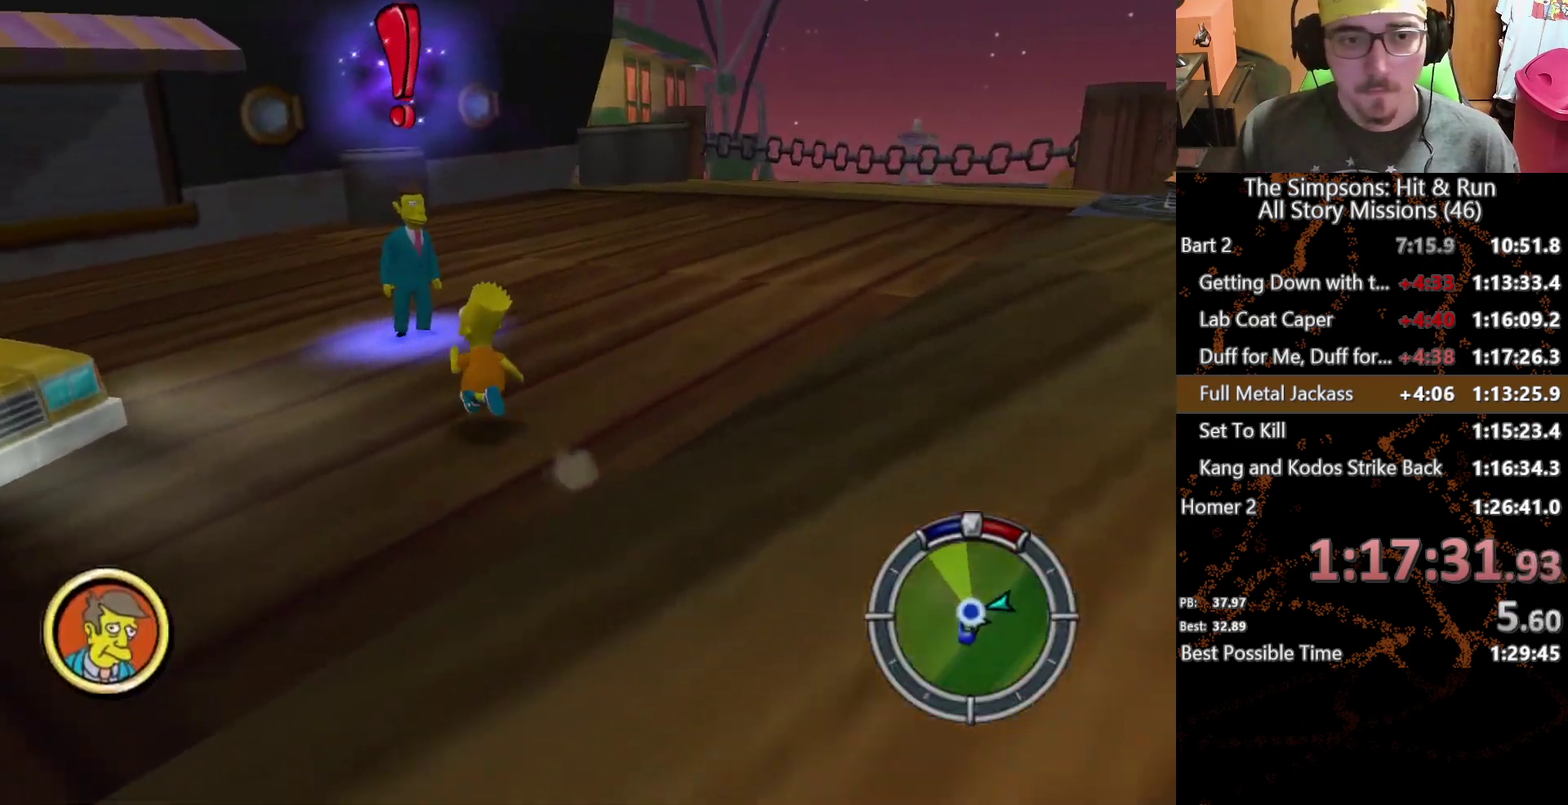
{"buttons": [], "left_stick": "right", "right_stick": "center", "events": [[217, "Y", "down"], [250, "left_stick", "up-left"], [300, "Y", "up"], [350, "left_stick", "up-right"], [367, "X", "up"], [400, "left_stick", "right"]]}
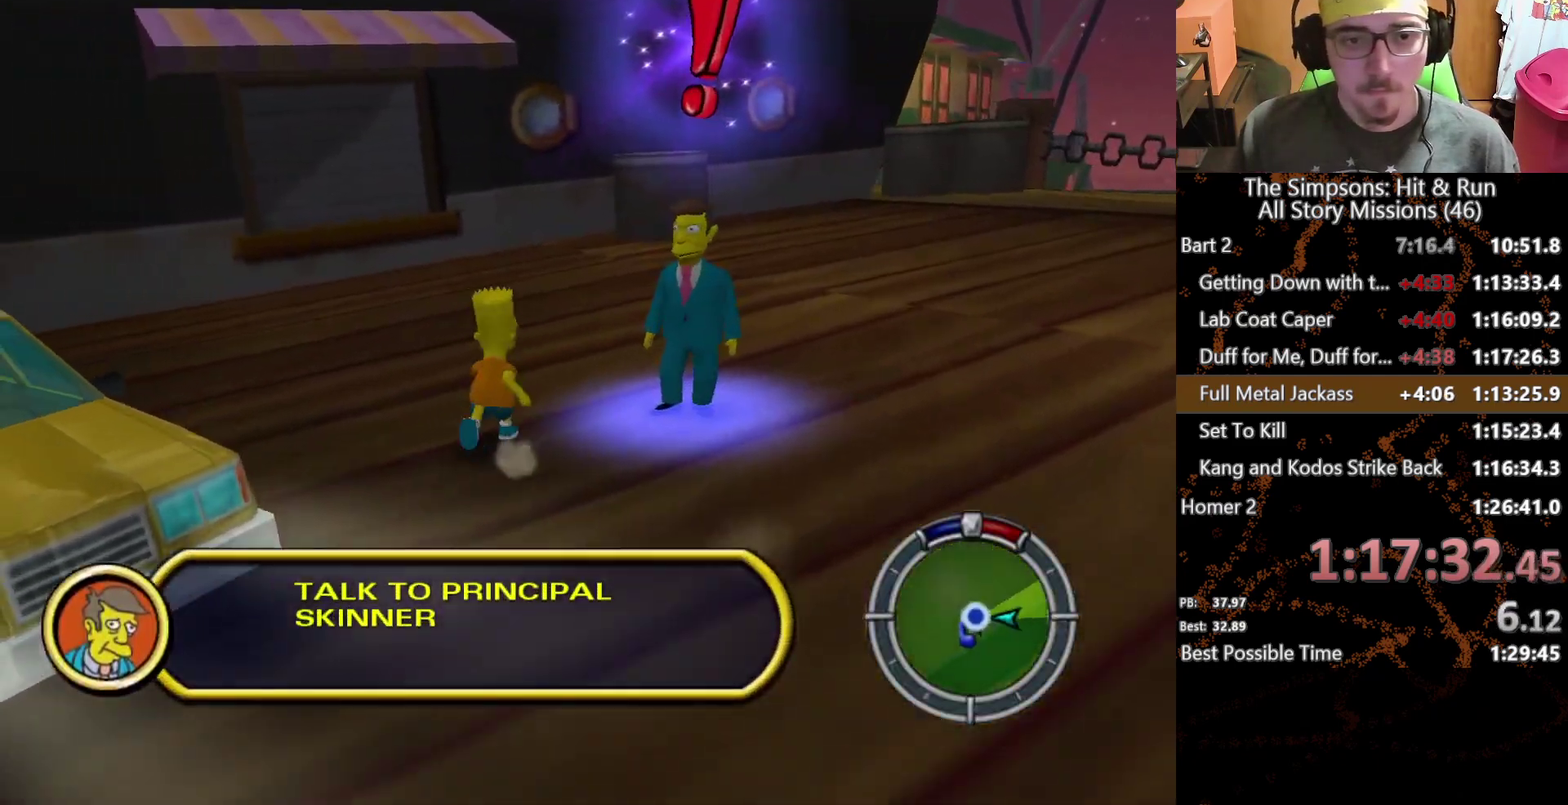
{"buttons": [], "left_stick": "center", "right_stick": "center", "events": [[33, "Y", "down"], [117, "Y", "up"], [217, "Y", "down"], [217, "left_stick", "center"], [283, "Y", "up"]]}
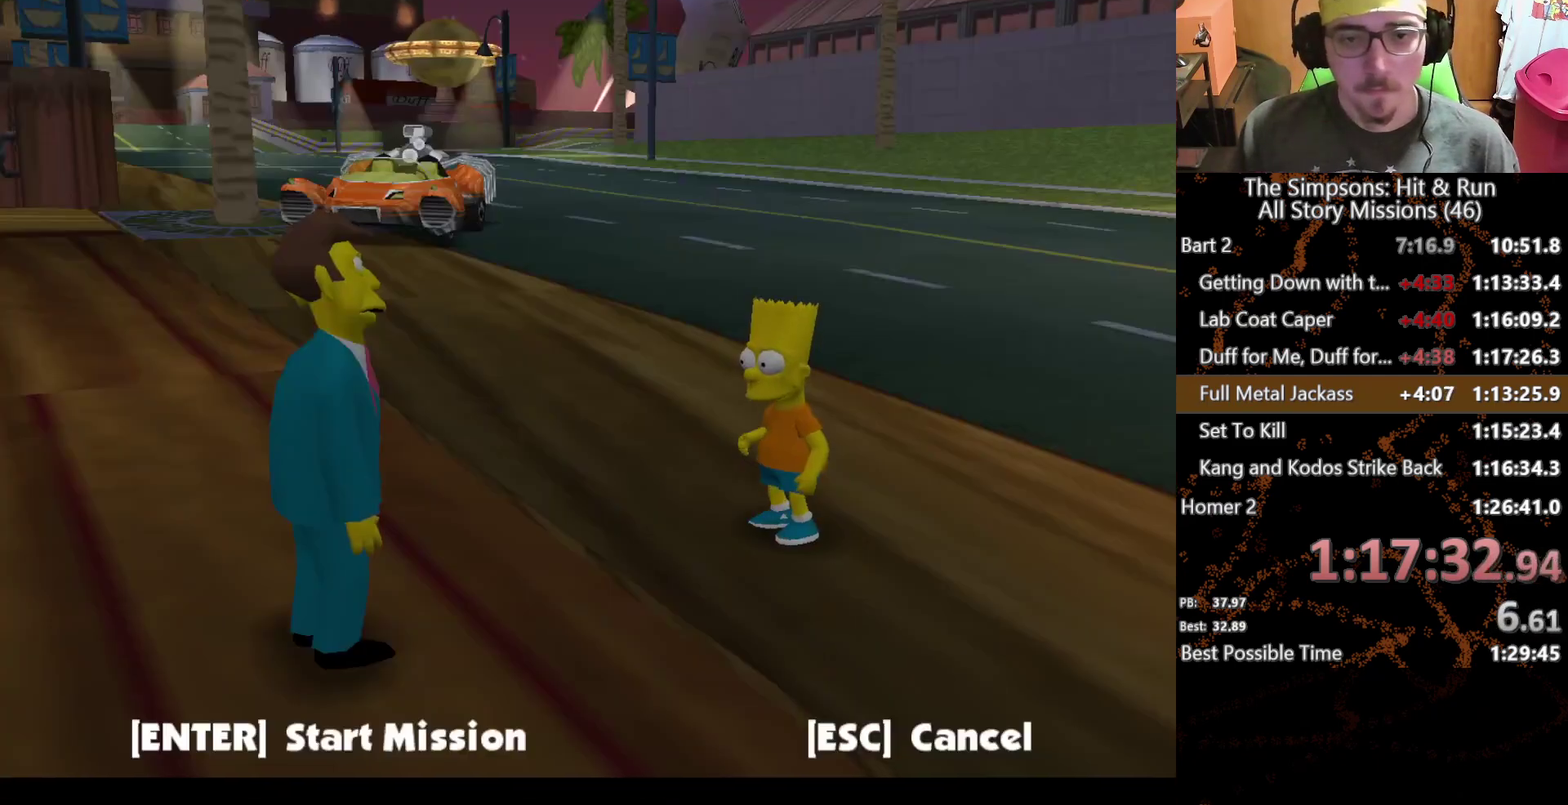
{"buttons": ["A"], "left_stick": "up", "right_stick": "center", "events": [[383, "B", "down"], [433, "A", "down"], [433, "B", "up"], [433, "left_stick", "up"]]}
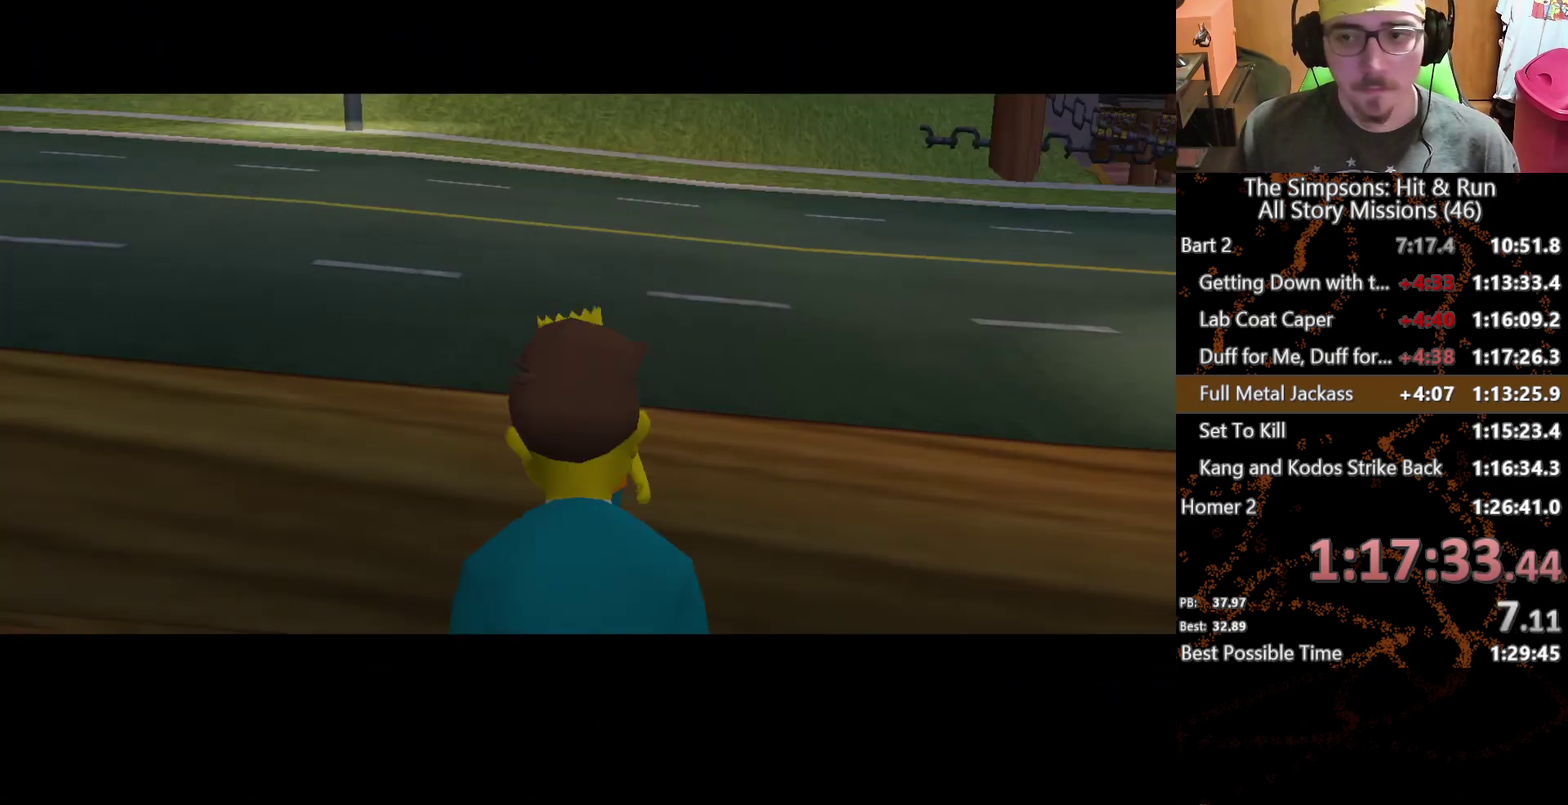
{"buttons": ["B"], "left_stick": "center", "right_stick": "center", "events": [[150, "A", "up"], [200, "left_stick", "center"], [283, "B", "down"], [350, "B", "up"], [450, "B", "down"]]}
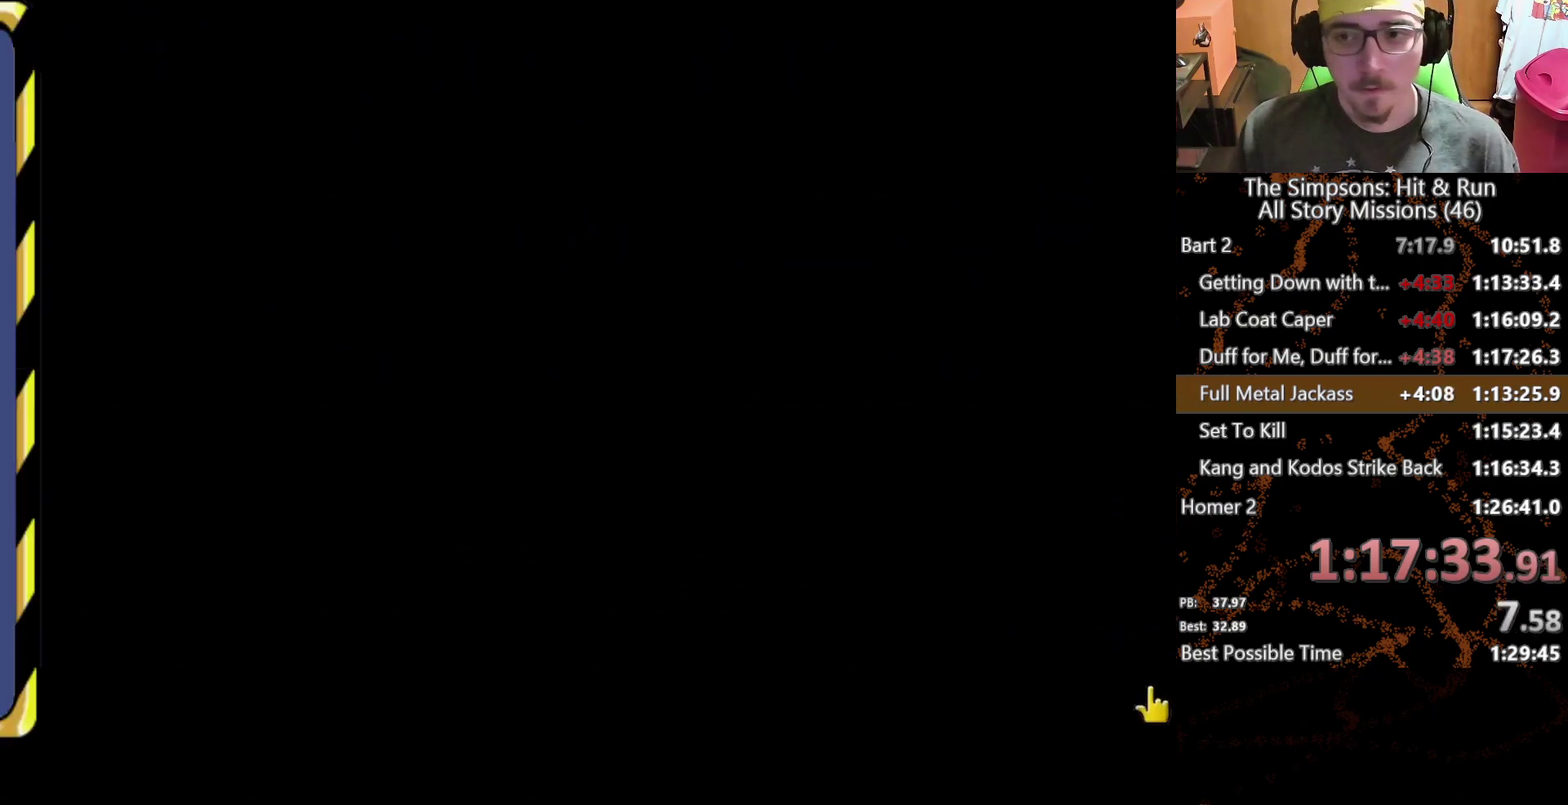
{"buttons": [], "left_stick": "center", "right_stick": "center", "events": [[17, "B", "up"], [100, "B", "down"], [150, "B", "up"], [233, "B", "down"], [300, "B", "up"]]}
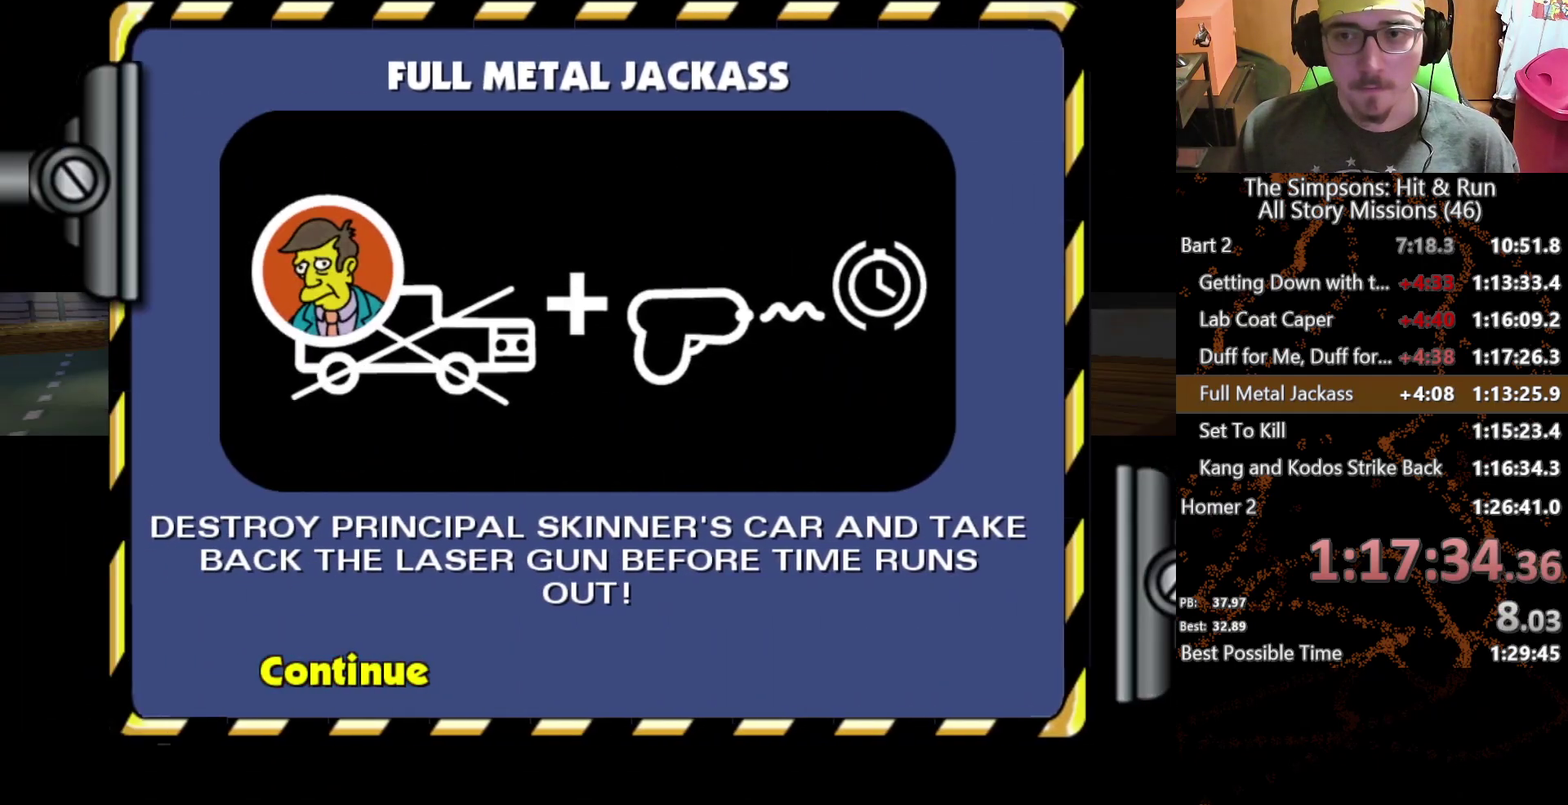
{"buttons": ["X"], "left_stick": "center", "right_stick": "center", "events": [[150, "X", "down"]]}
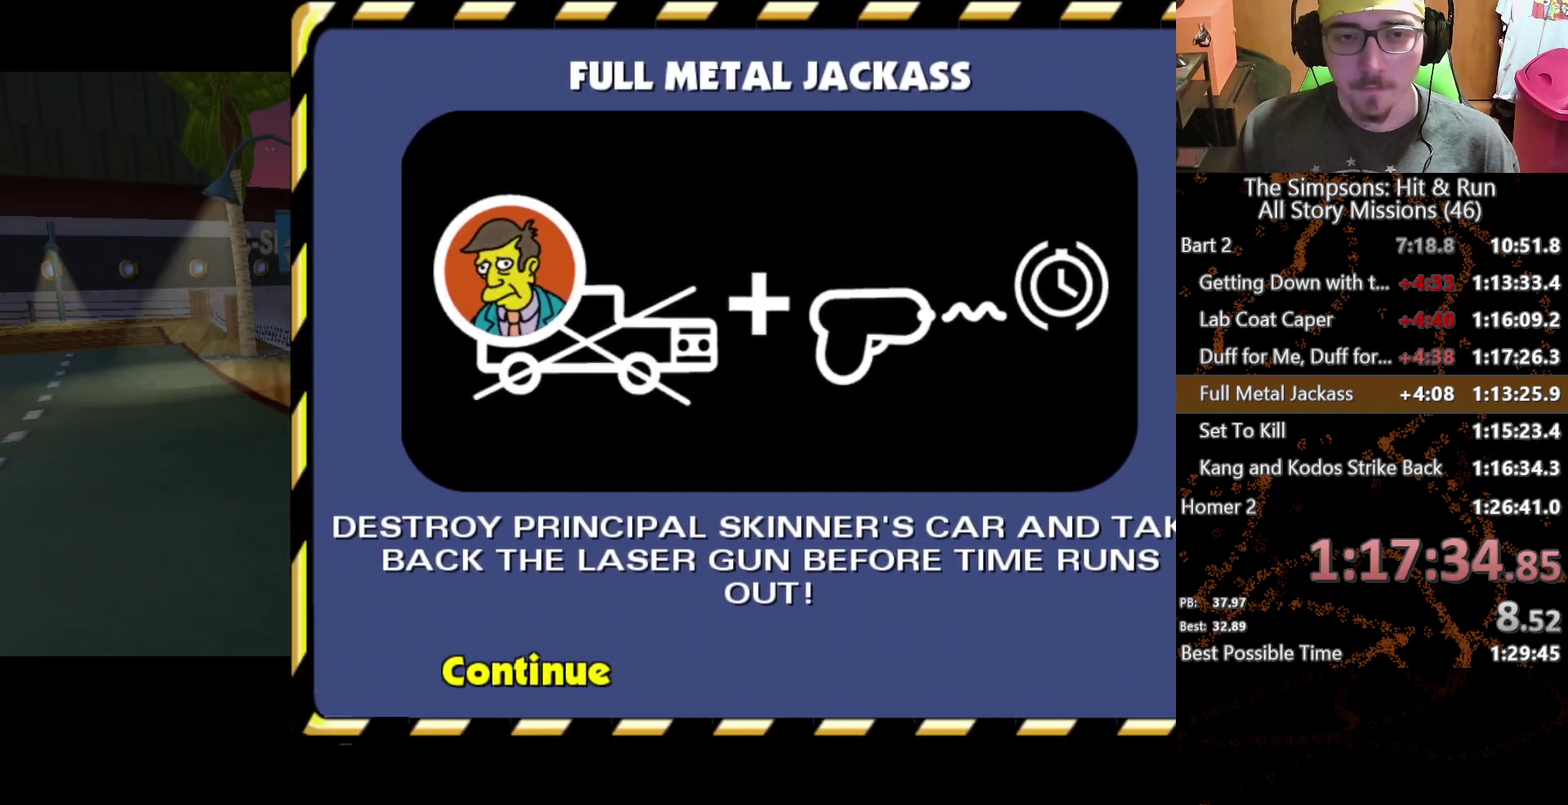
{"buttons": ["X"], "left_stick": "center", "right_stick": "center", "events": []}
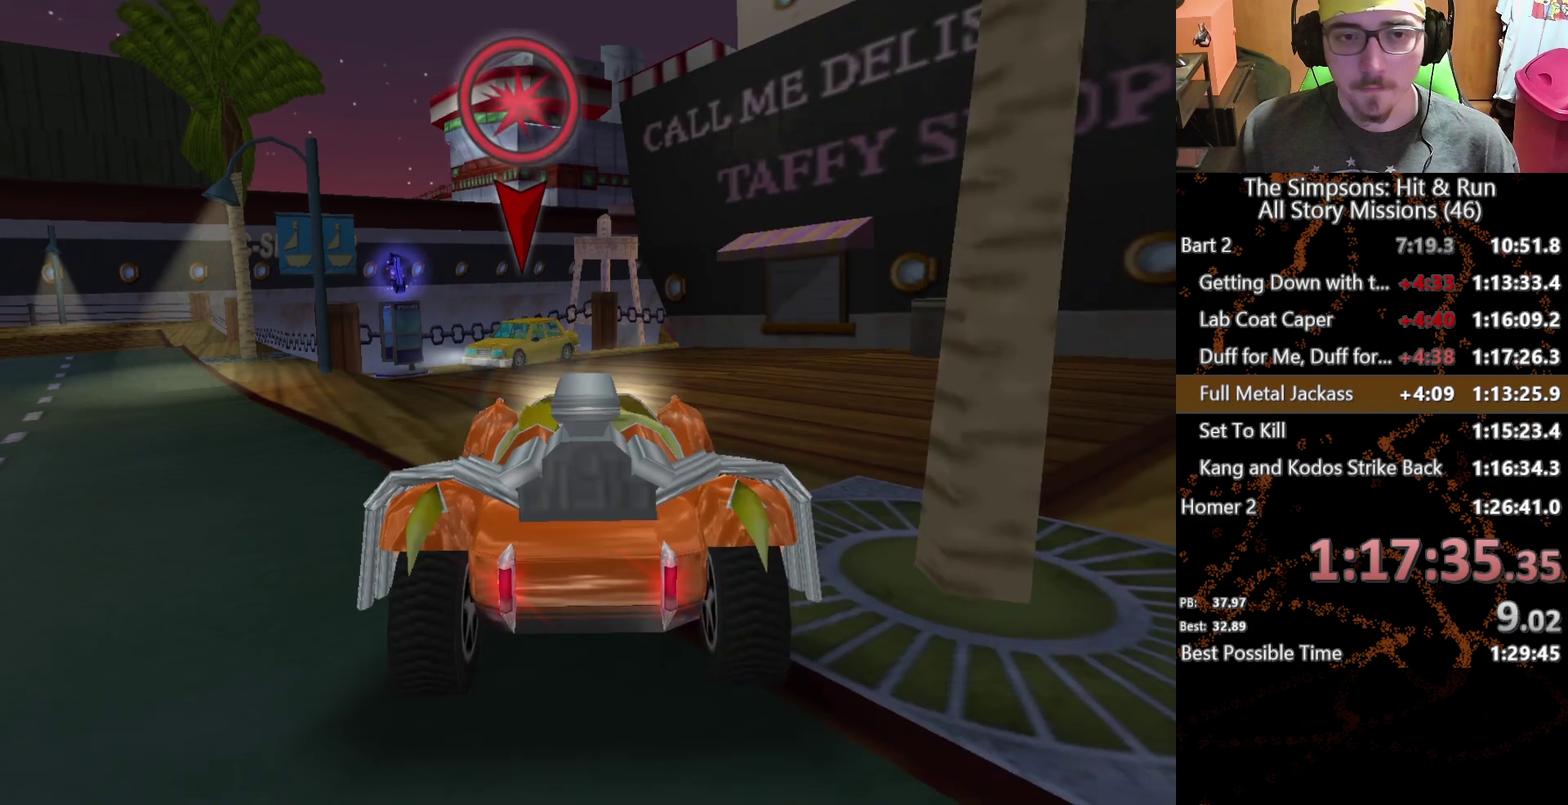
{"buttons": ["X"], "left_stick": "center", "right_stick": "center", "events": []}
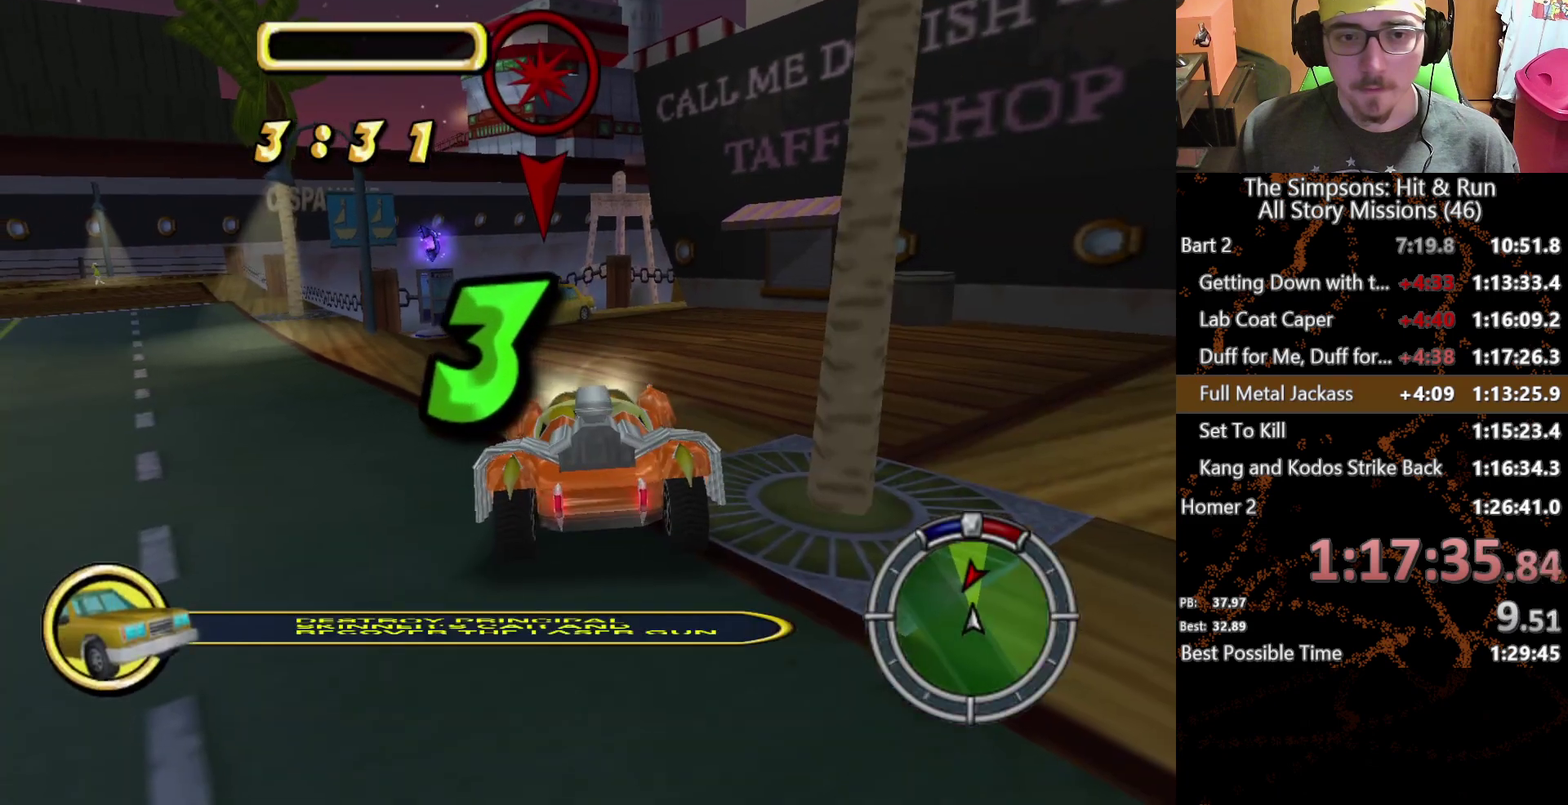
{"buttons": ["X"], "left_stick": "center", "right_stick": "center", "events": []}
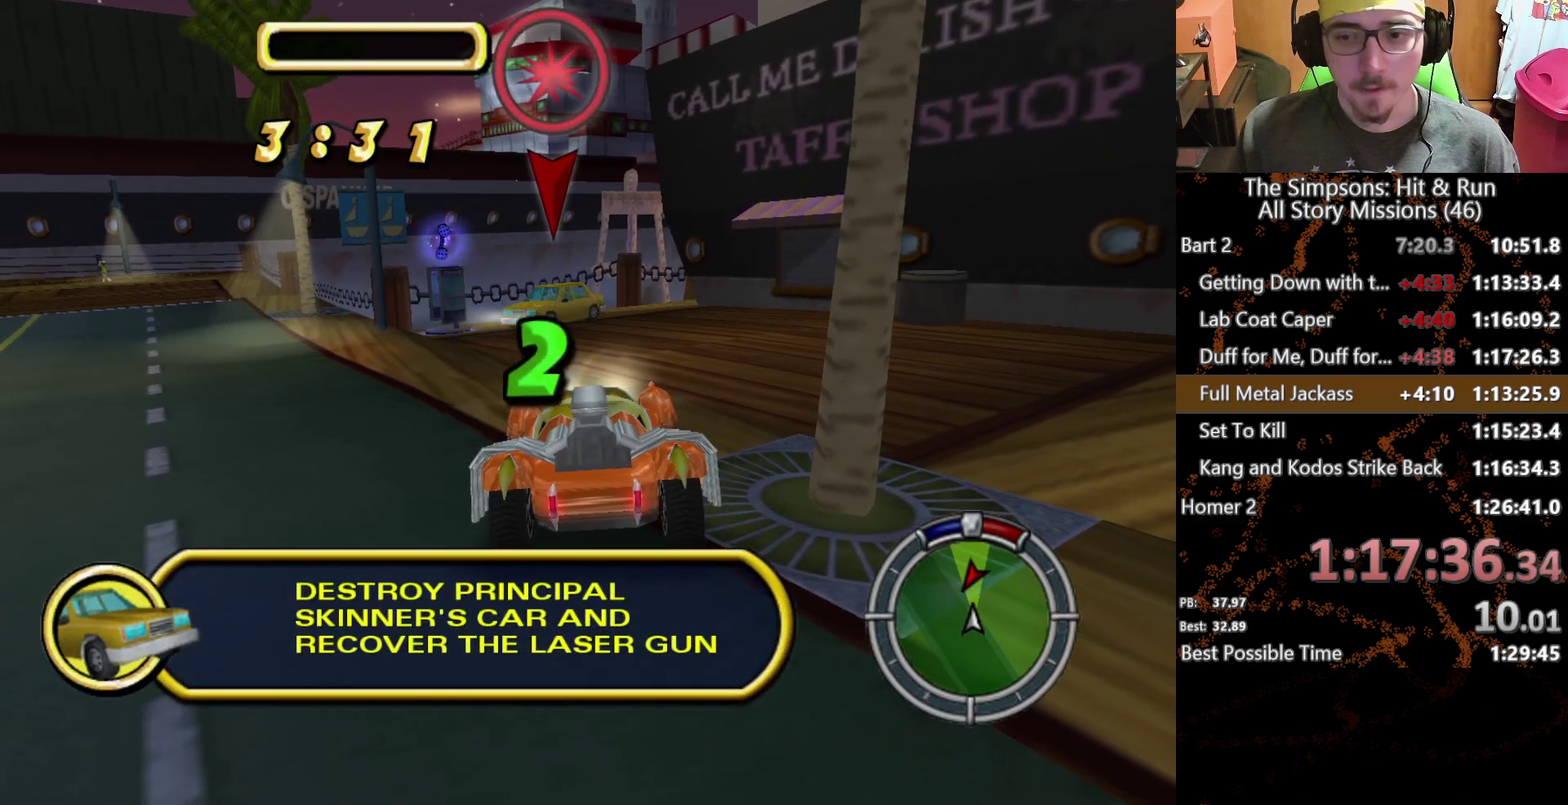
{"buttons": ["X"], "left_stick": "center", "right_stick": "center", "events": []}
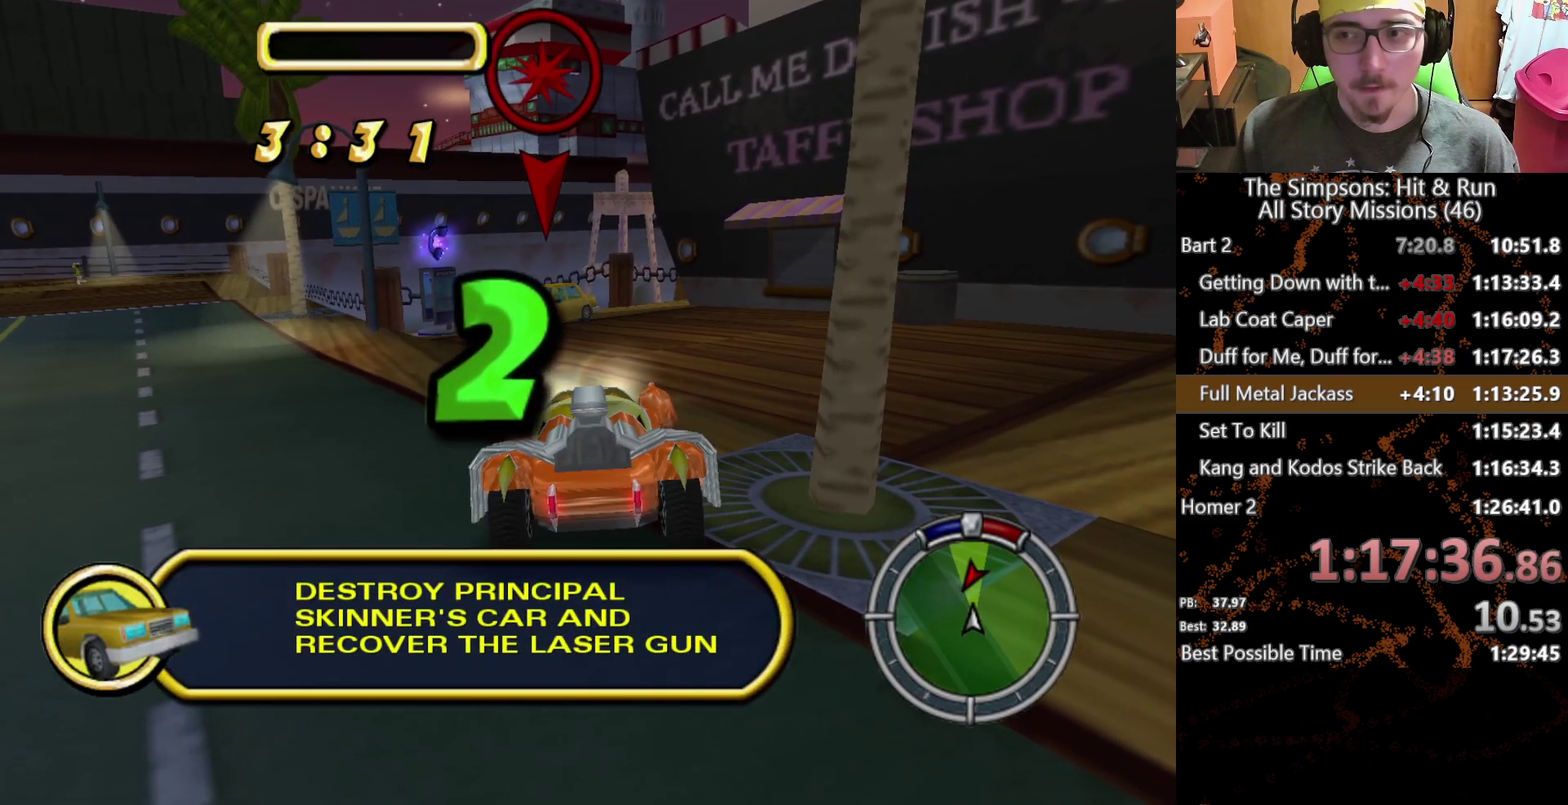
{"buttons": ["X"], "left_stick": "center", "right_stick": "center", "events": []}
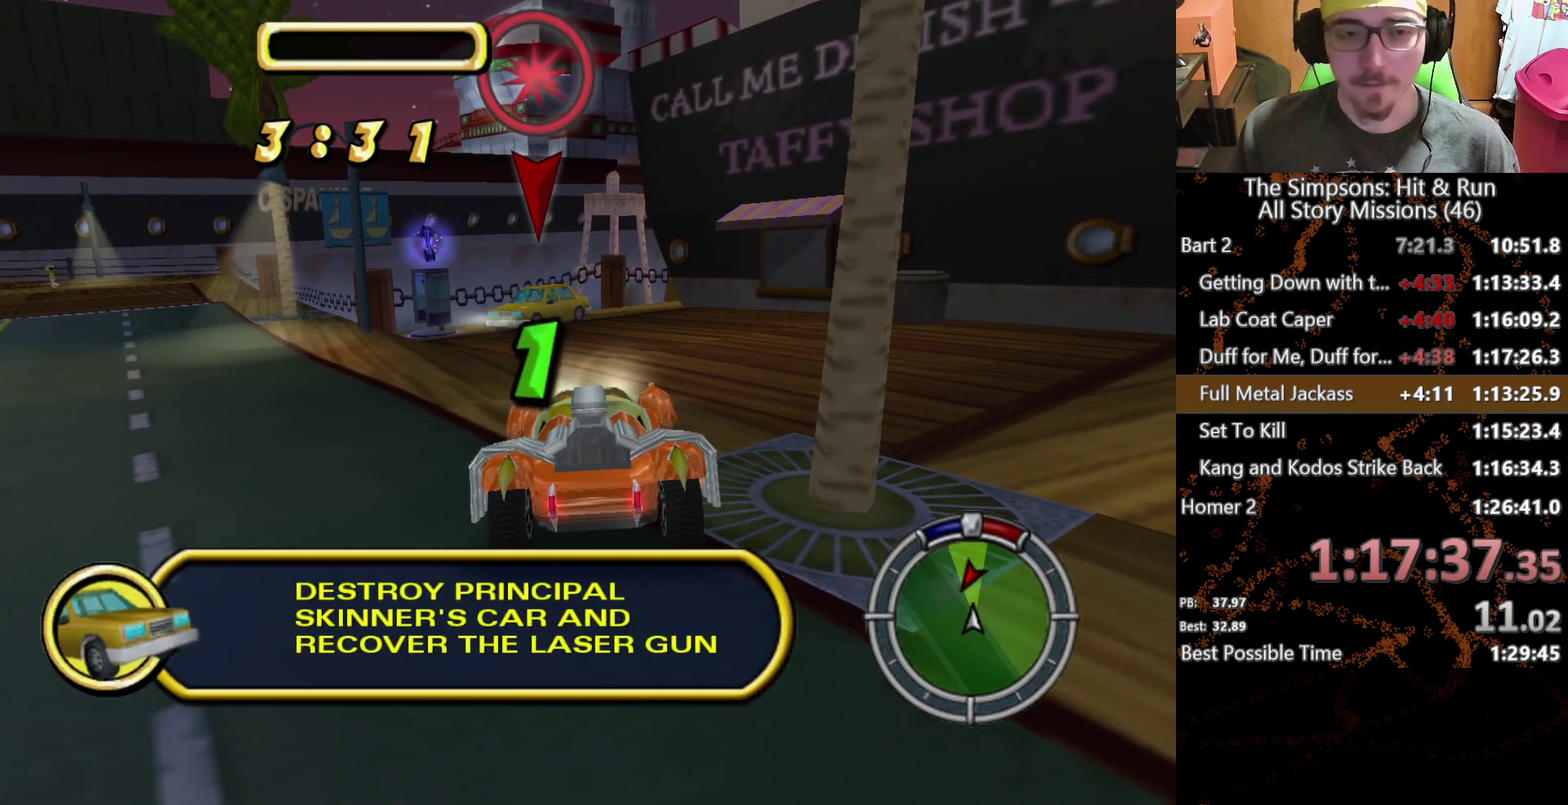
{"buttons": ["X"], "left_stick": "center", "right_stick": "center", "events": []}
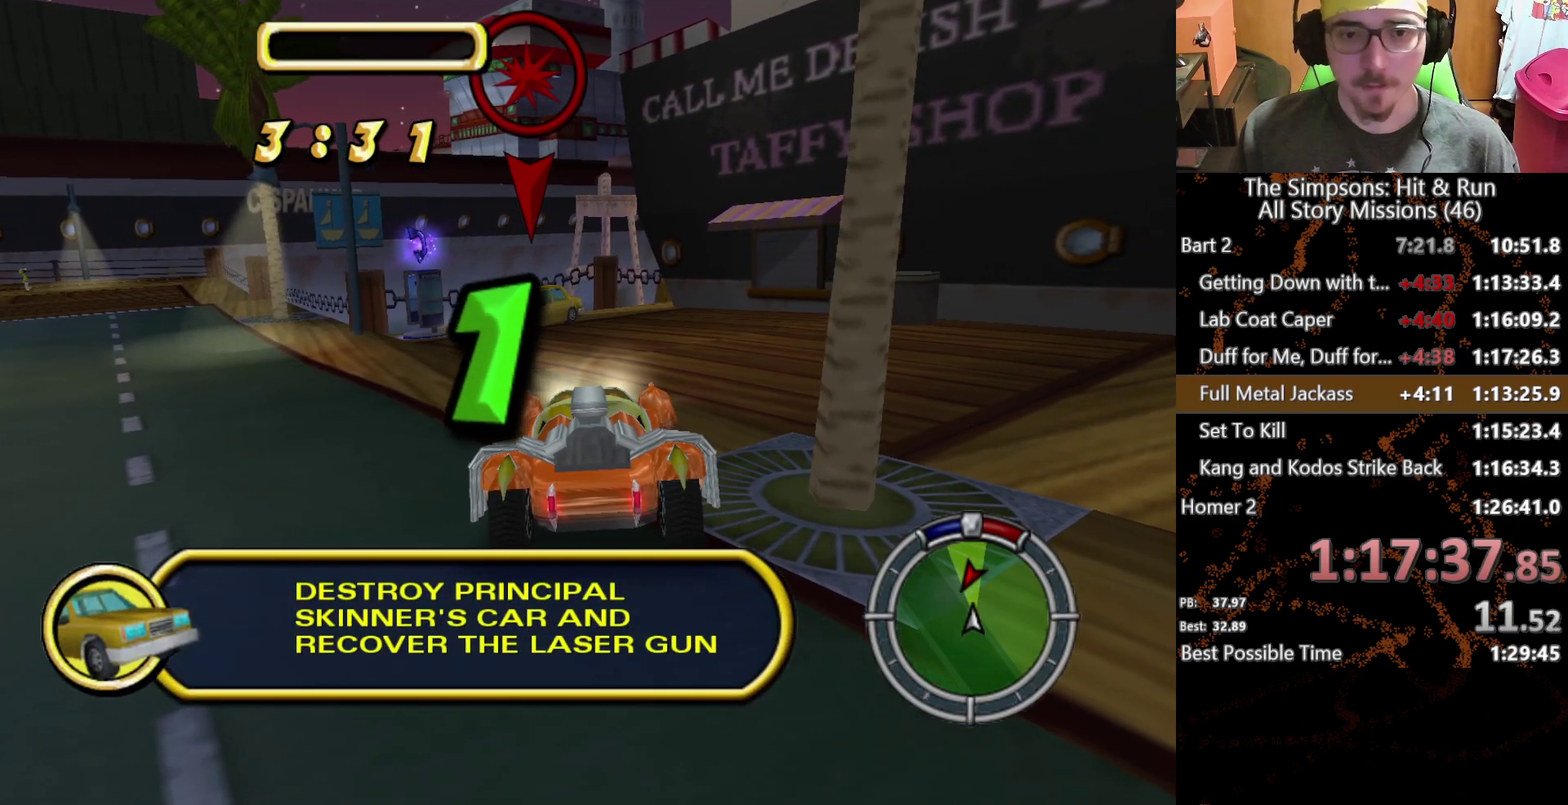
{"buttons": ["X"], "left_stick": "center", "right_stick": "center", "events": []}
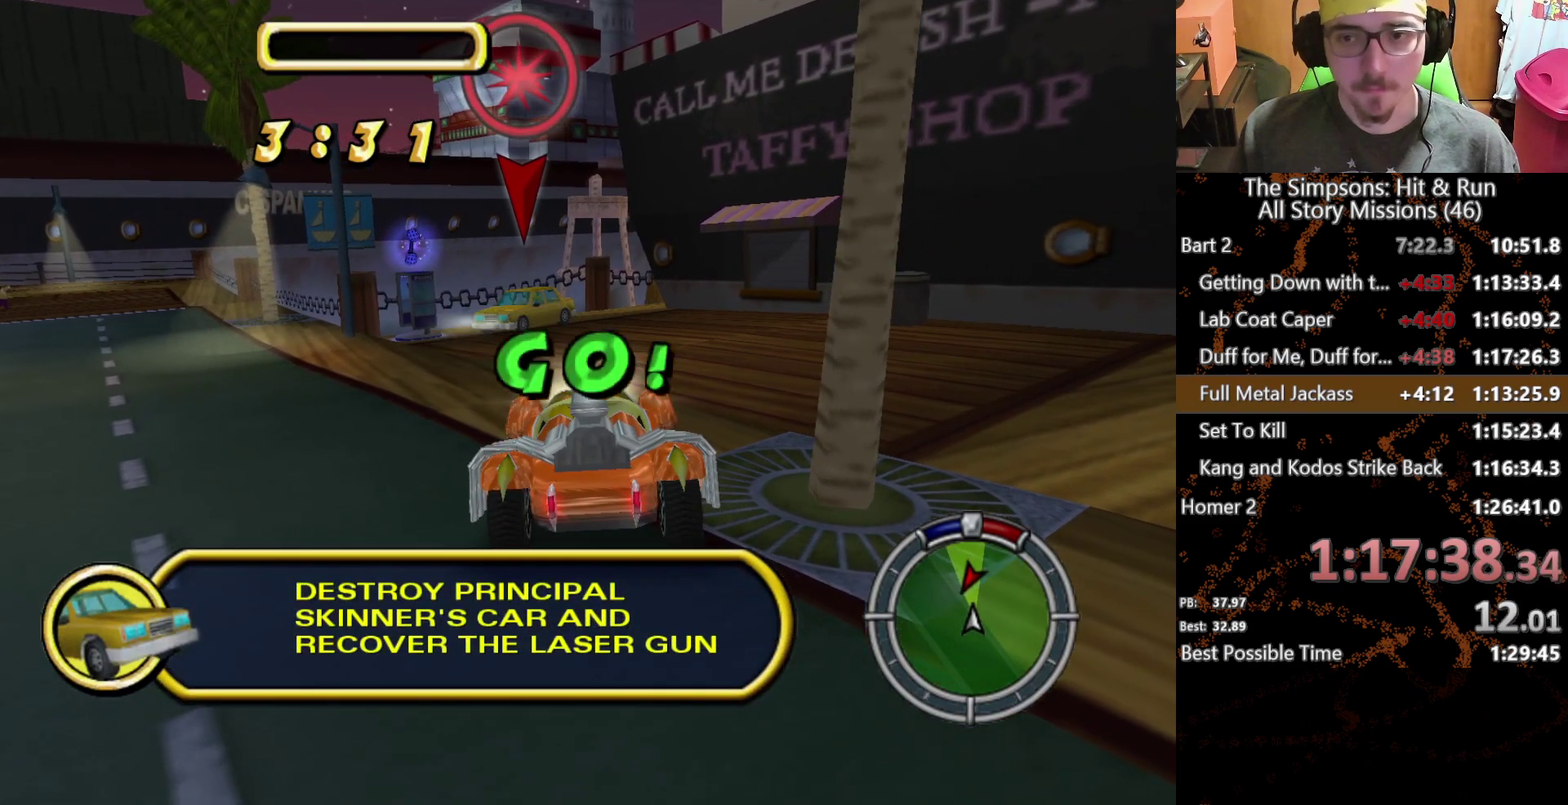
{"buttons": ["X"], "left_stick": "center", "right_stick": "center", "events": []}
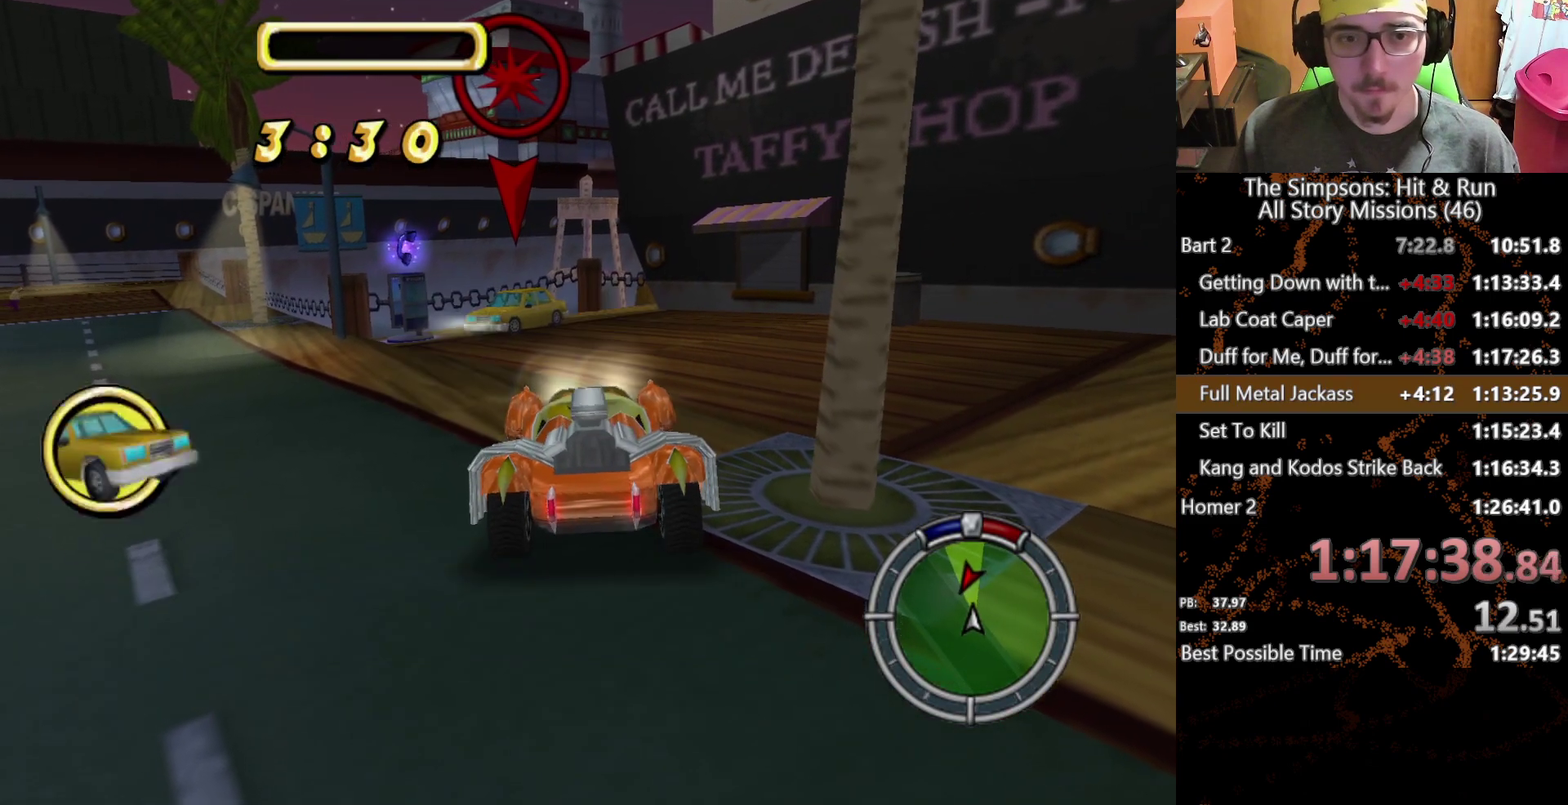
{"buttons": ["X"], "left_stick": "left", "right_stick": "center", "events": [[383, "left_stick", "left"]]}
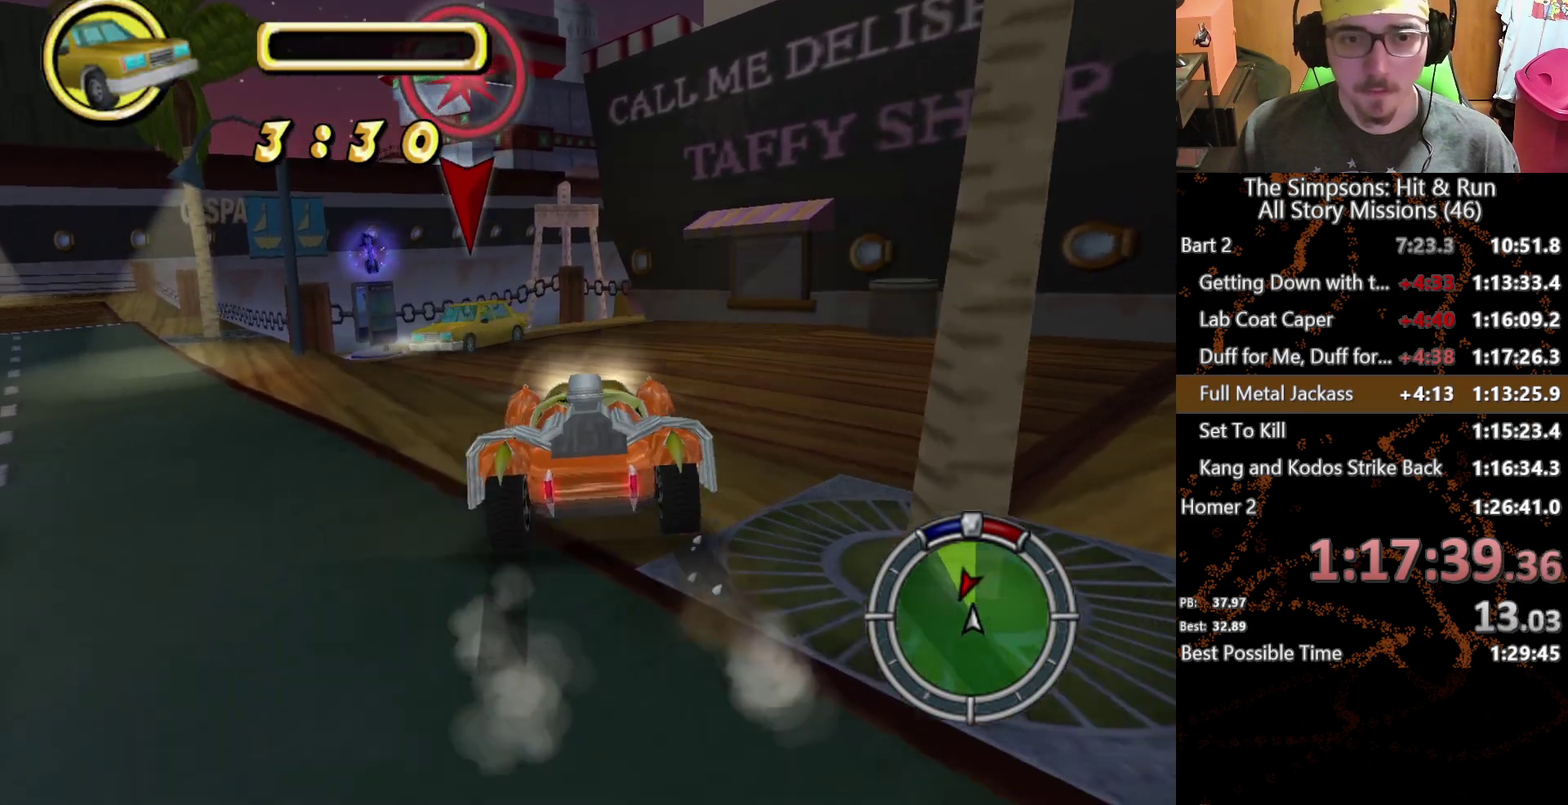
{"buttons": ["X"], "left_stick": "left", "right_stick": "center", "events": []}
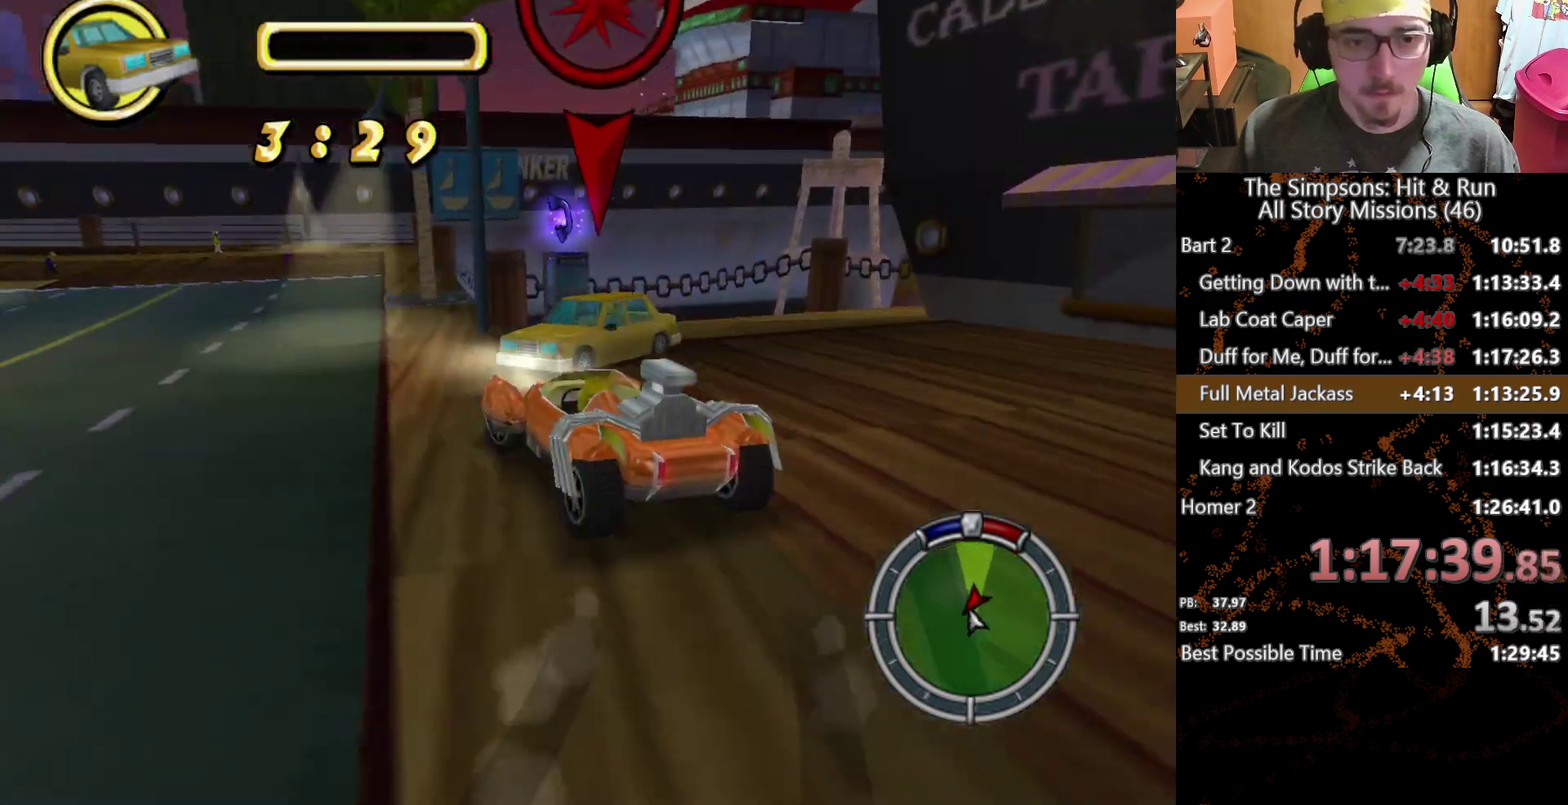
{"buttons": ["X"], "left_stick": "left", "right_stick": "center", "events": []}
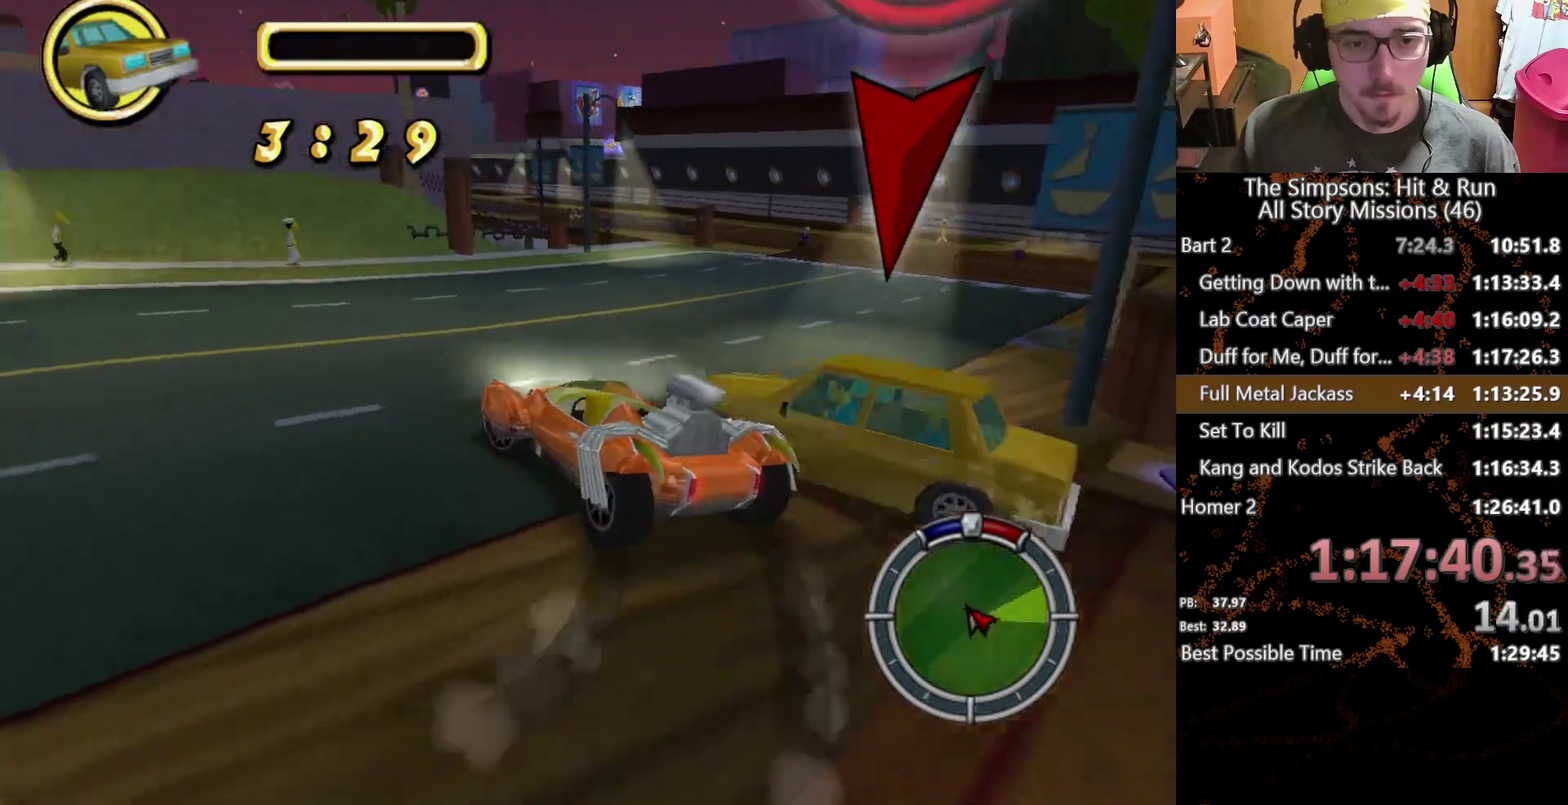
{"buttons": ["X"], "left_stick": "left", "right_stick": "center", "events": []}
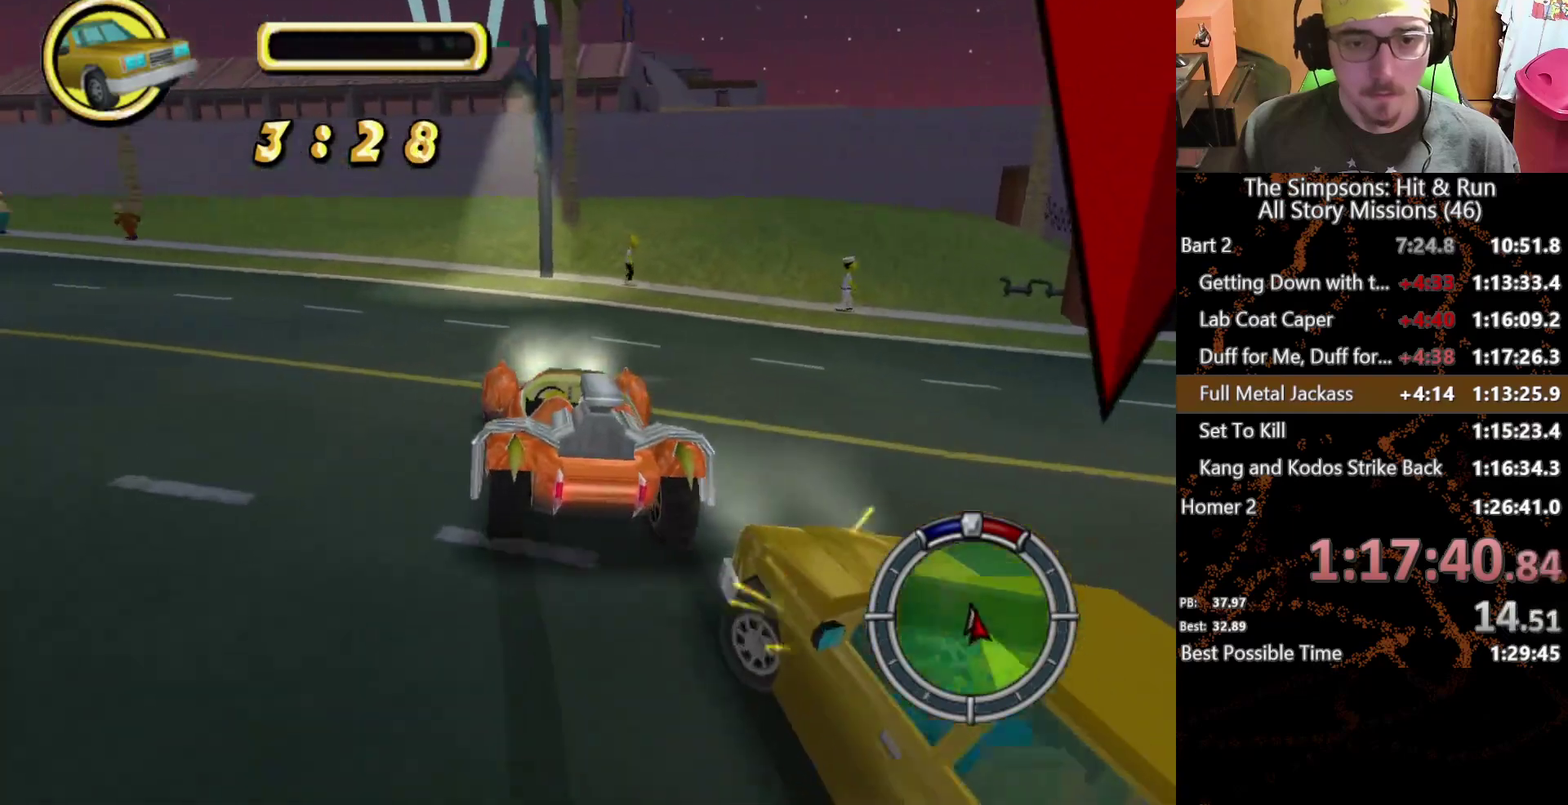
{"buttons": [], "left_stick": "left", "right_stick": "center", "events": [[33, "X", "up"], [133, "A", "down"], [450, "A", "up"]]}
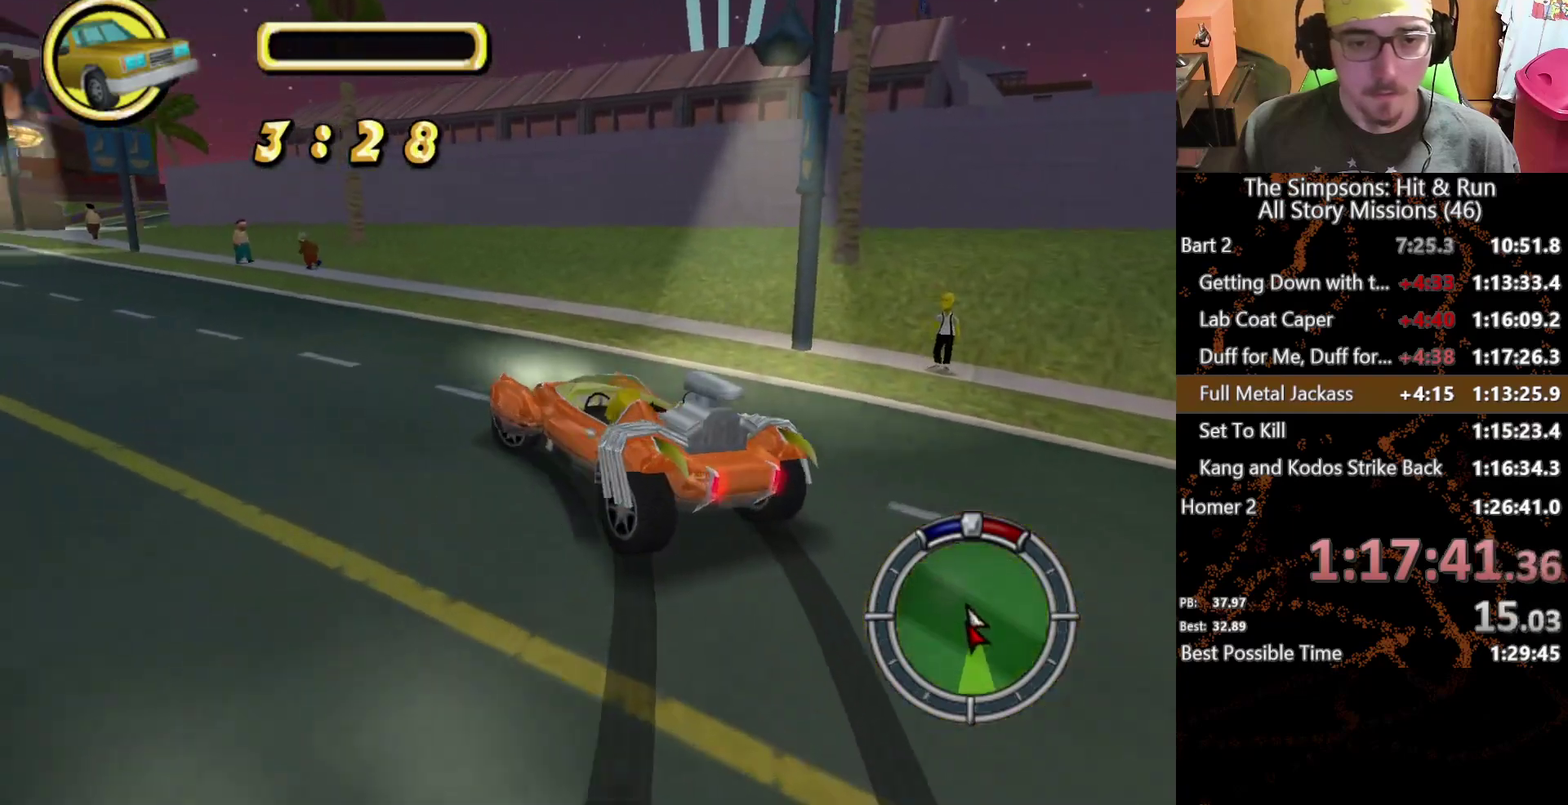
{"buttons": ["X"], "left_stick": "center", "right_stick": "center", "events": [[167, "X", "down"], [233, "left_stick", "center"]]}
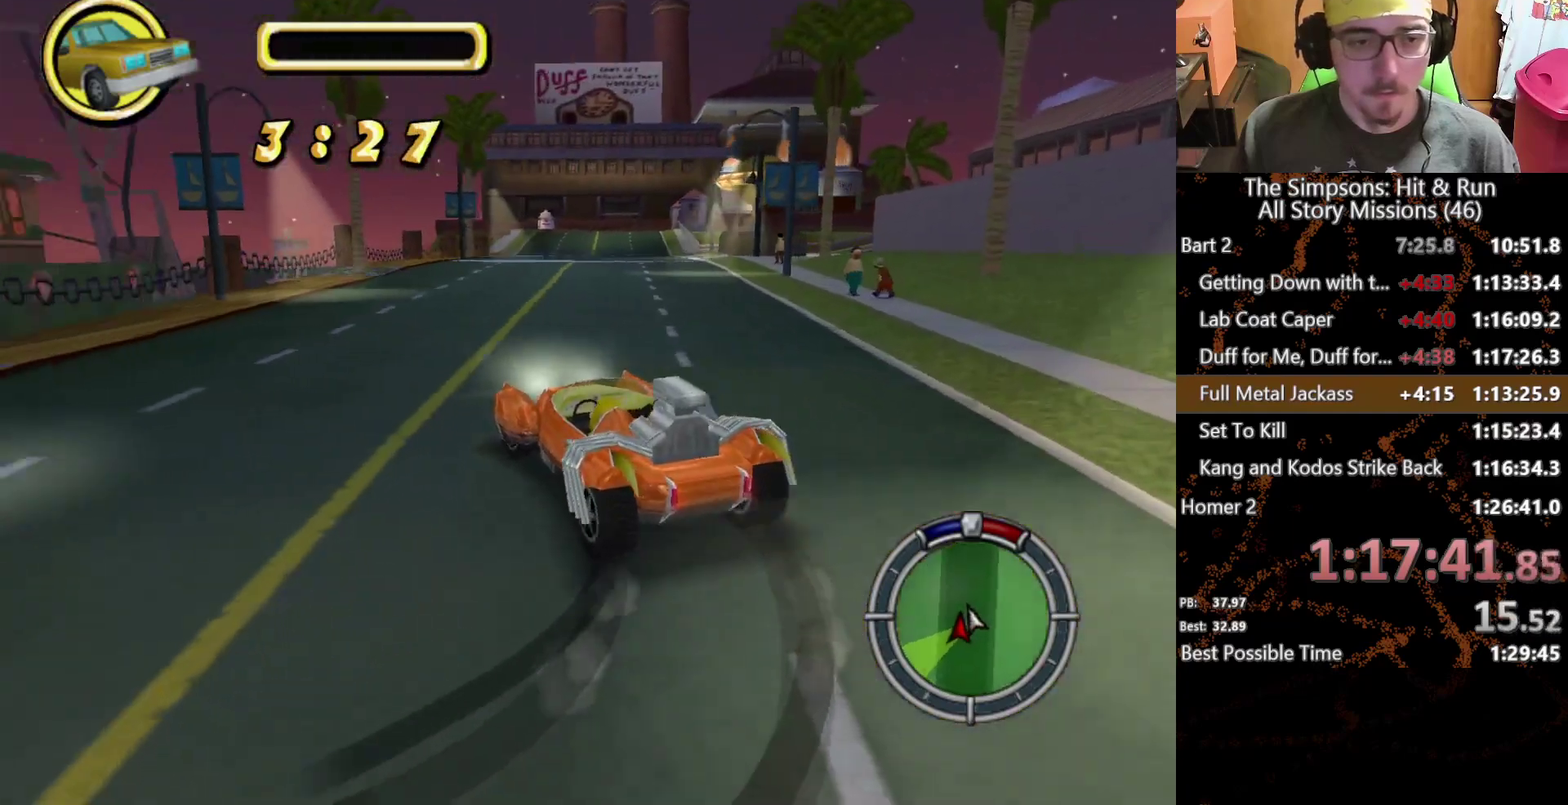
{"buttons": [], "left_stick": "right", "right_stick": "center", "events": [[117, "X", "up"], [500, "left_stick", "right"]]}
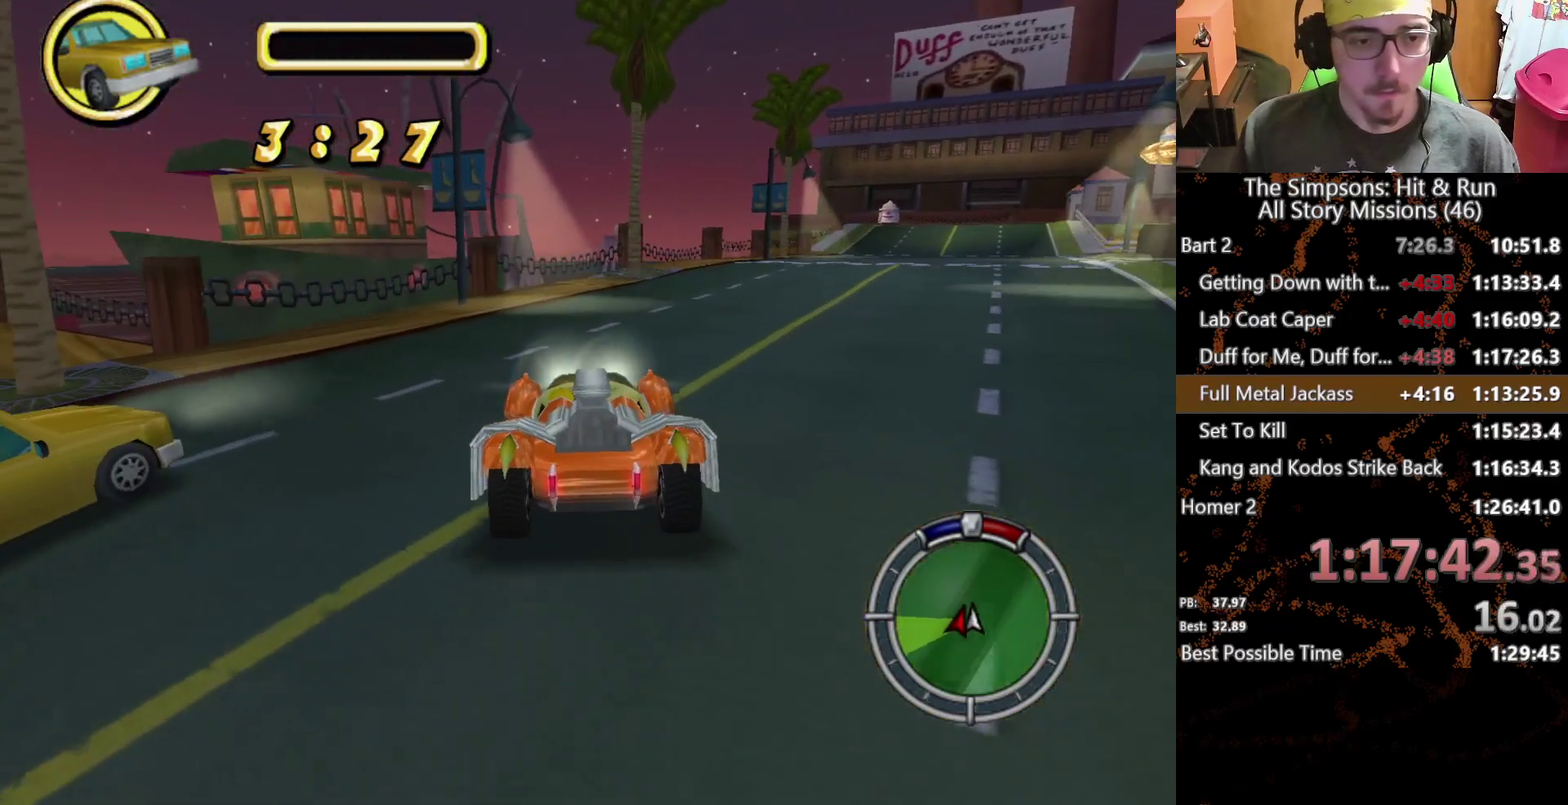
{"buttons": ["X"], "left_stick": "center", "right_stick": "center", "events": [[50, "X", "down"], [133, "X", "up"], [183, "left_stick", "down-right"], [250, "left_stick", "center"], [400, "X", "down"]]}
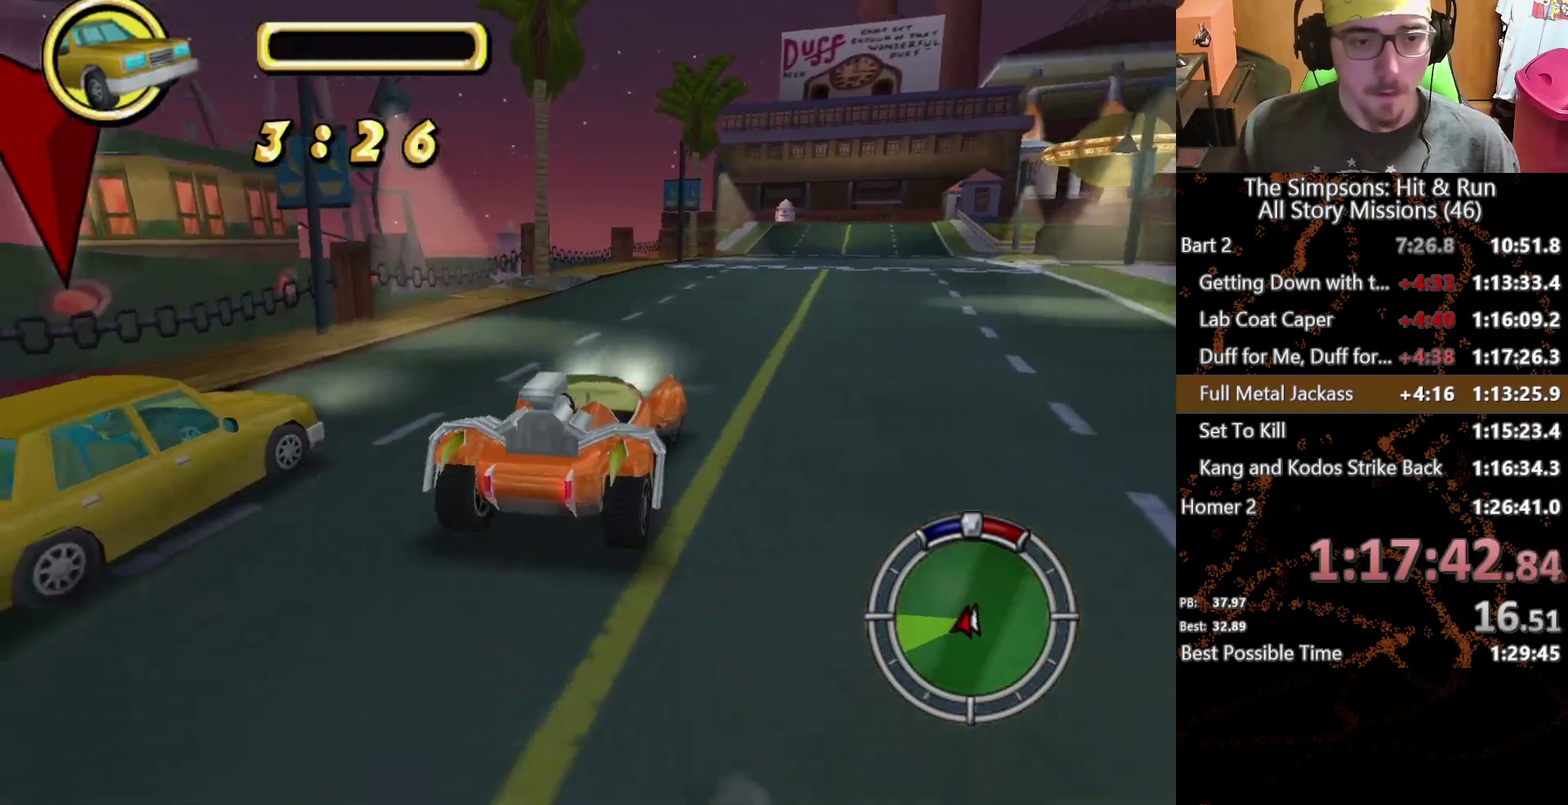
{"buttons": ["X"], "left_stick": "left", "right_stick": "center", "events": [[67, "X", "up"], [100, "left_stick", "down-right"], [167, "left_stick", "center"], [183, "X", "down"], [233, "left_stick", "left"]]}
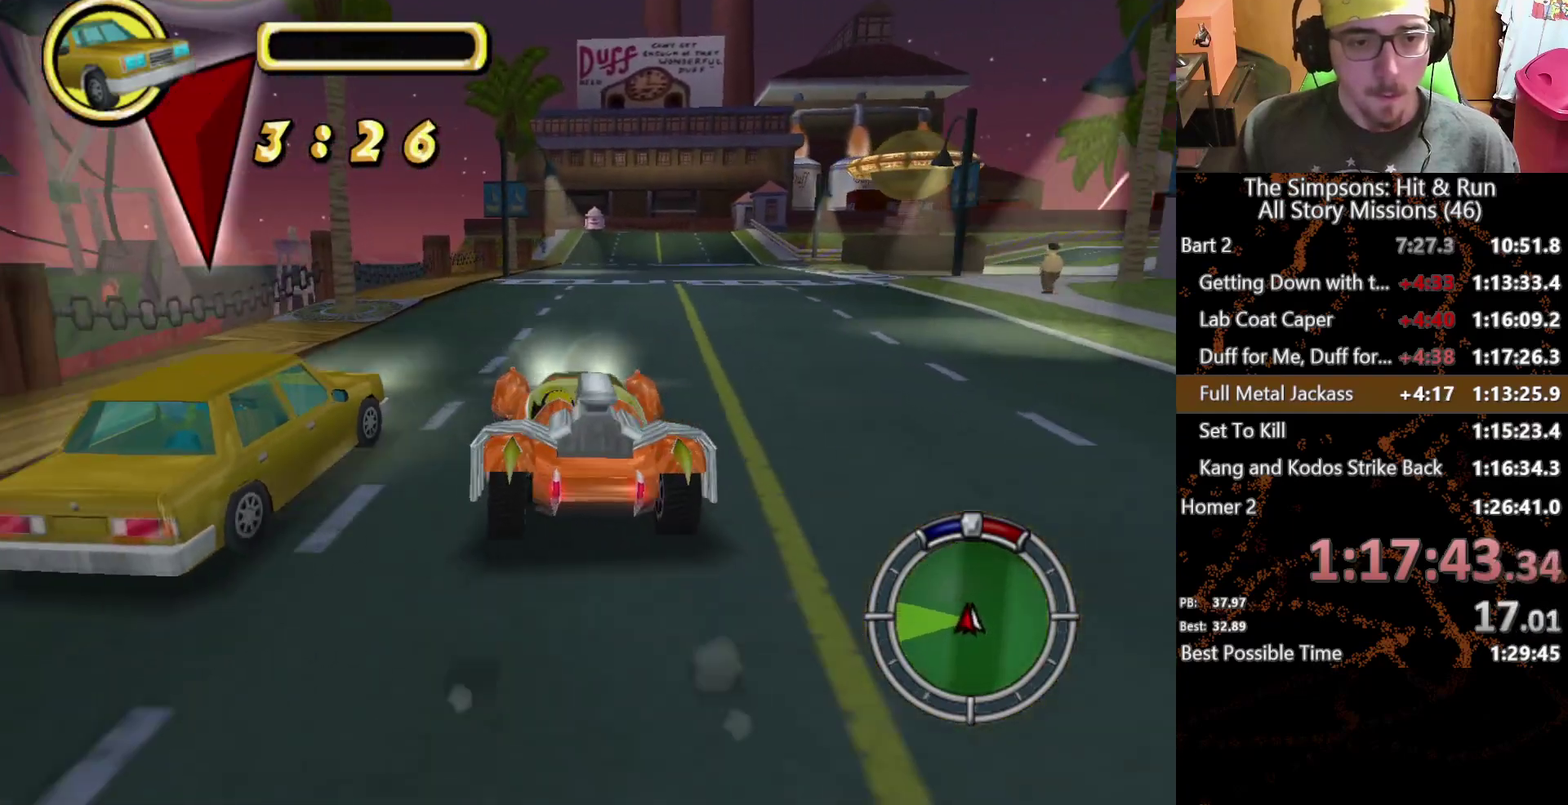
{"buttons": ["X"], "left_stick": "center", "right_stick": "center", "events": [[67, "left_stick", "right"], [283, "left_stick", "up-right"], [333, "left_stick", "center"]]}